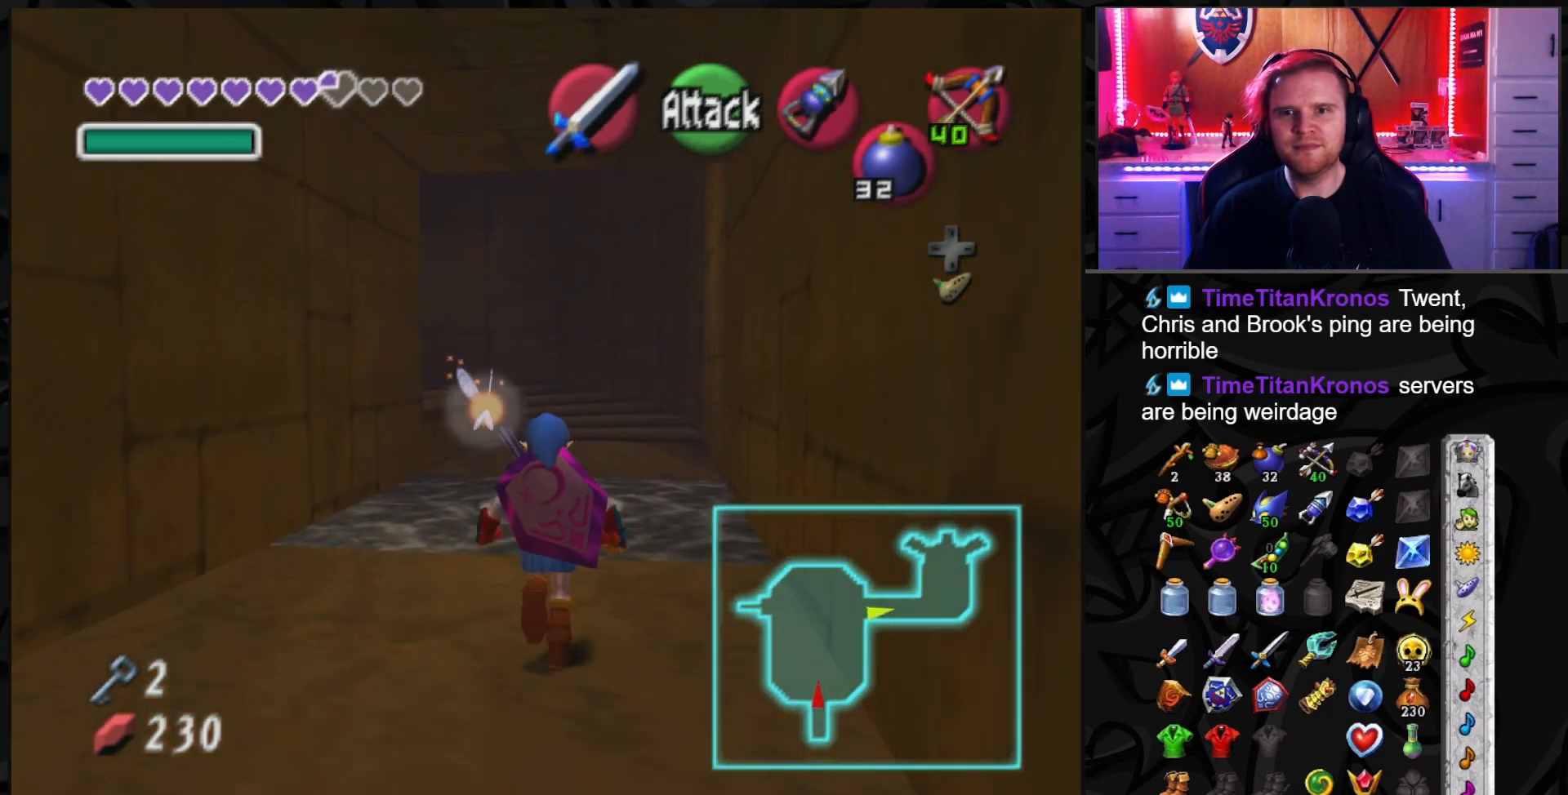
Gameplay with a controller (Nintendo layout); each line is a JSON object with the inputs held at the frame after it. "events" lists button and stick changes between this image and that frame as [ms after this image, input, new state], when the widget could be followed in between. Not read: L3 R3.
{"buttons": [], "left_stick": "up", "right_stick": "center", "events": []}
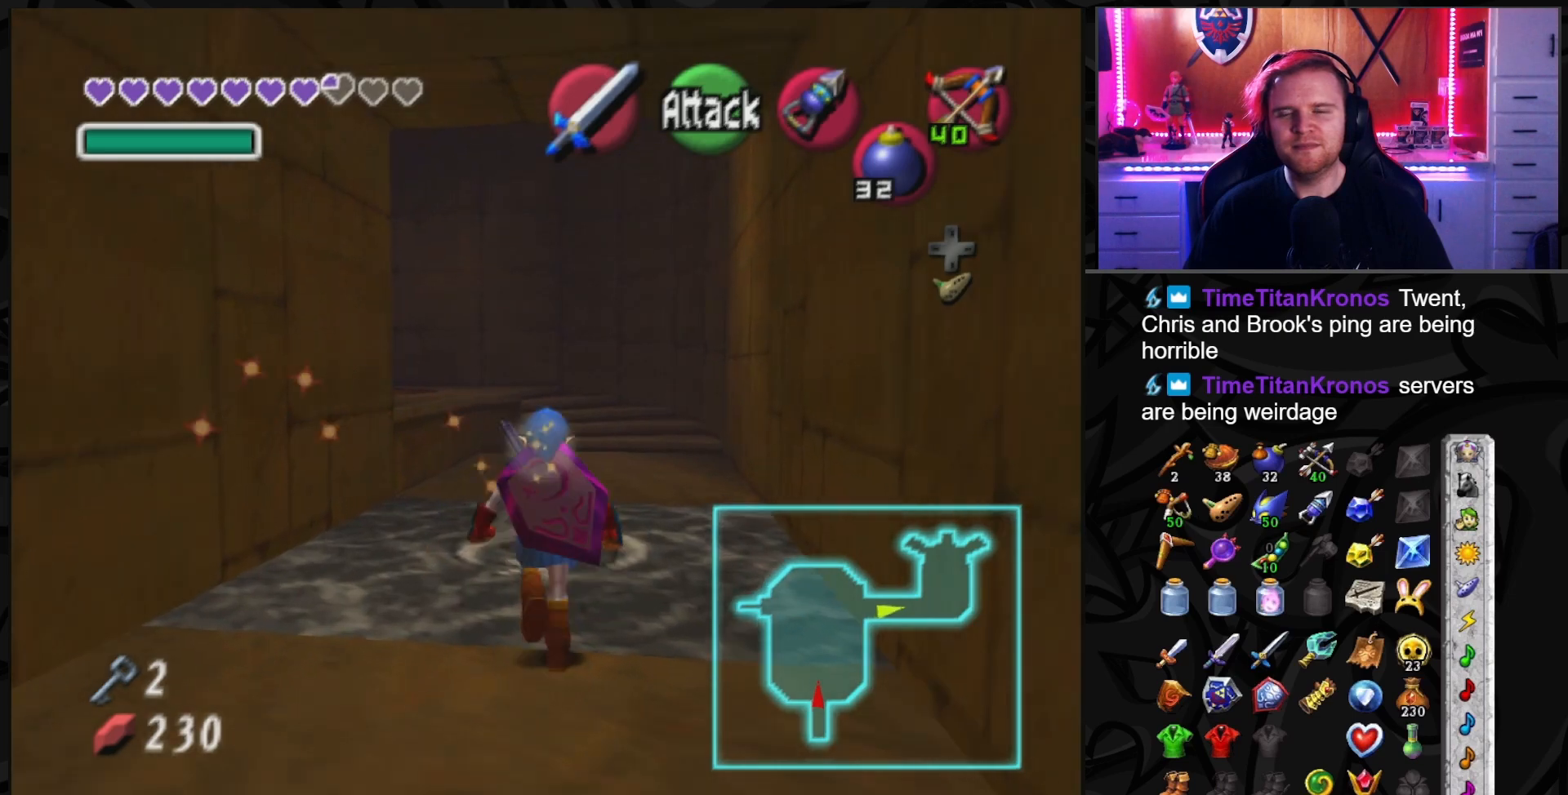
{"buttons": [], "left_stick": "up", "right_stick": "center", "events": []}
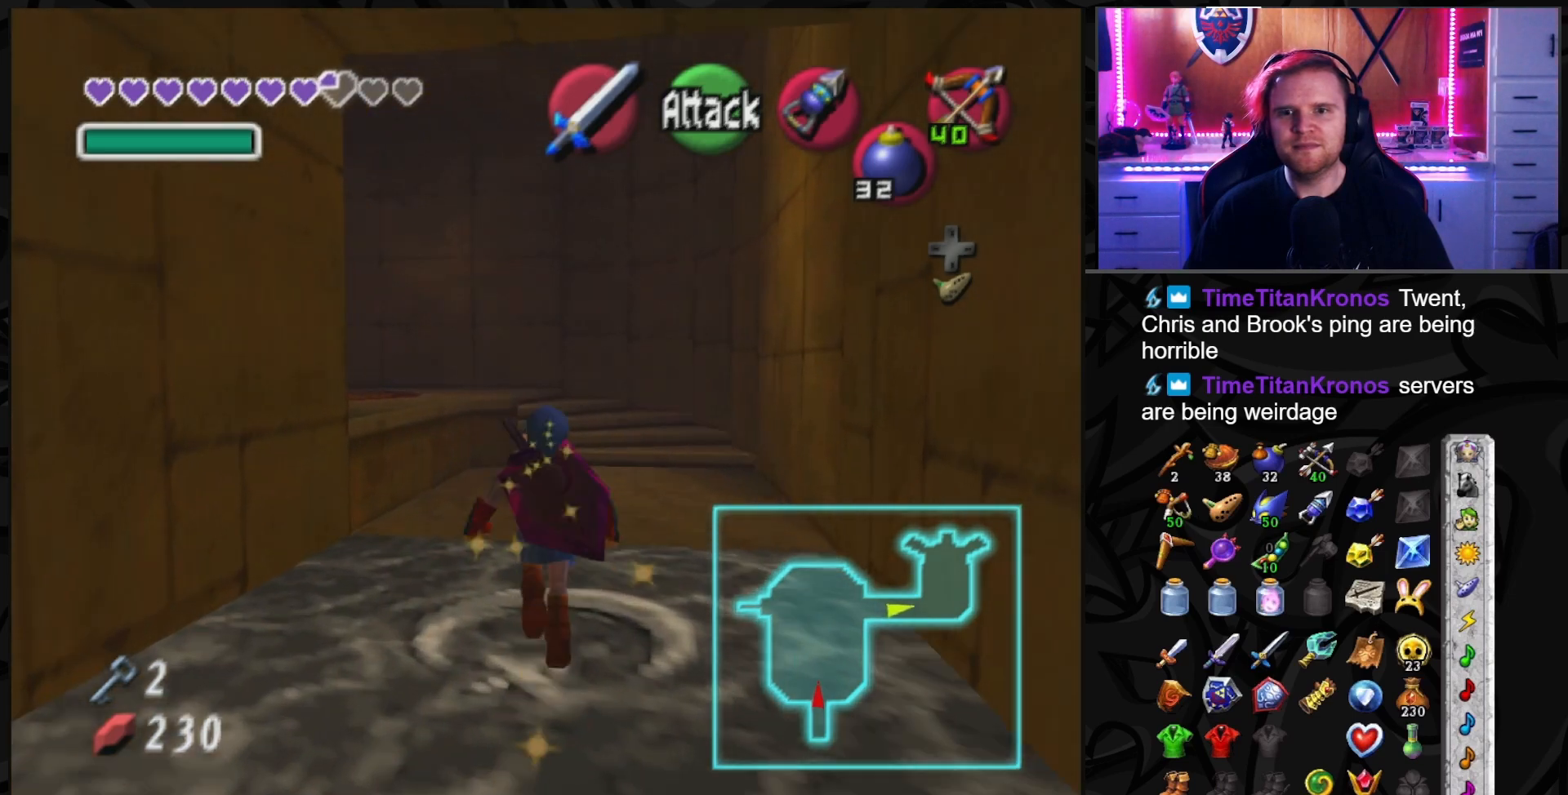
{"buttons": [], "left_stick": "up-left", "right_stick": "center", "events": [[467, "left_stick", "up-left"]]}
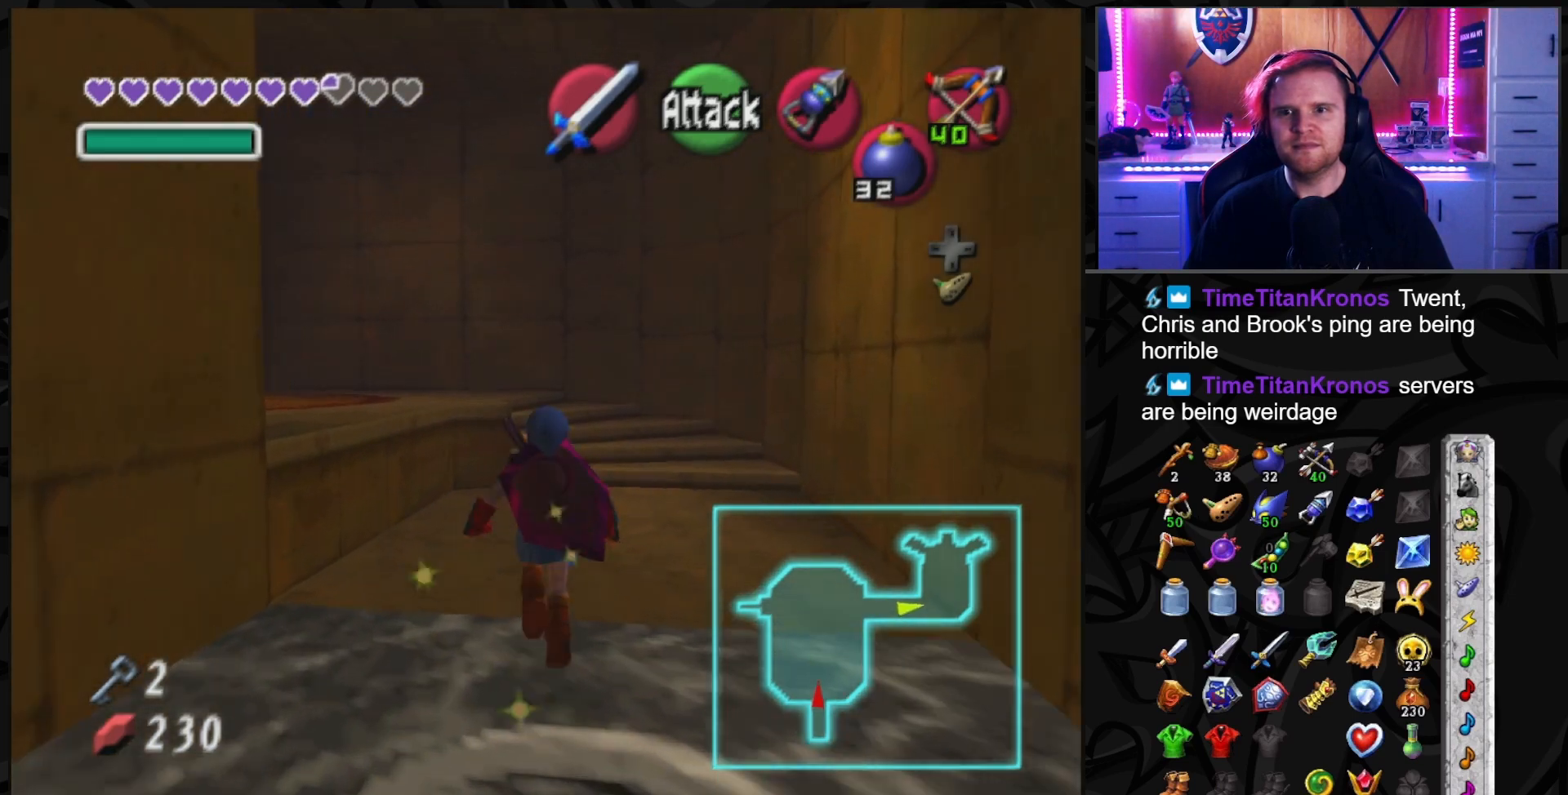
{"buttons": [], "left_stick": "up", "right_stick": "center", "events": [[67, "L1", "down"], [250, "L1", "up"], [250, "left_stick", "up"]]}
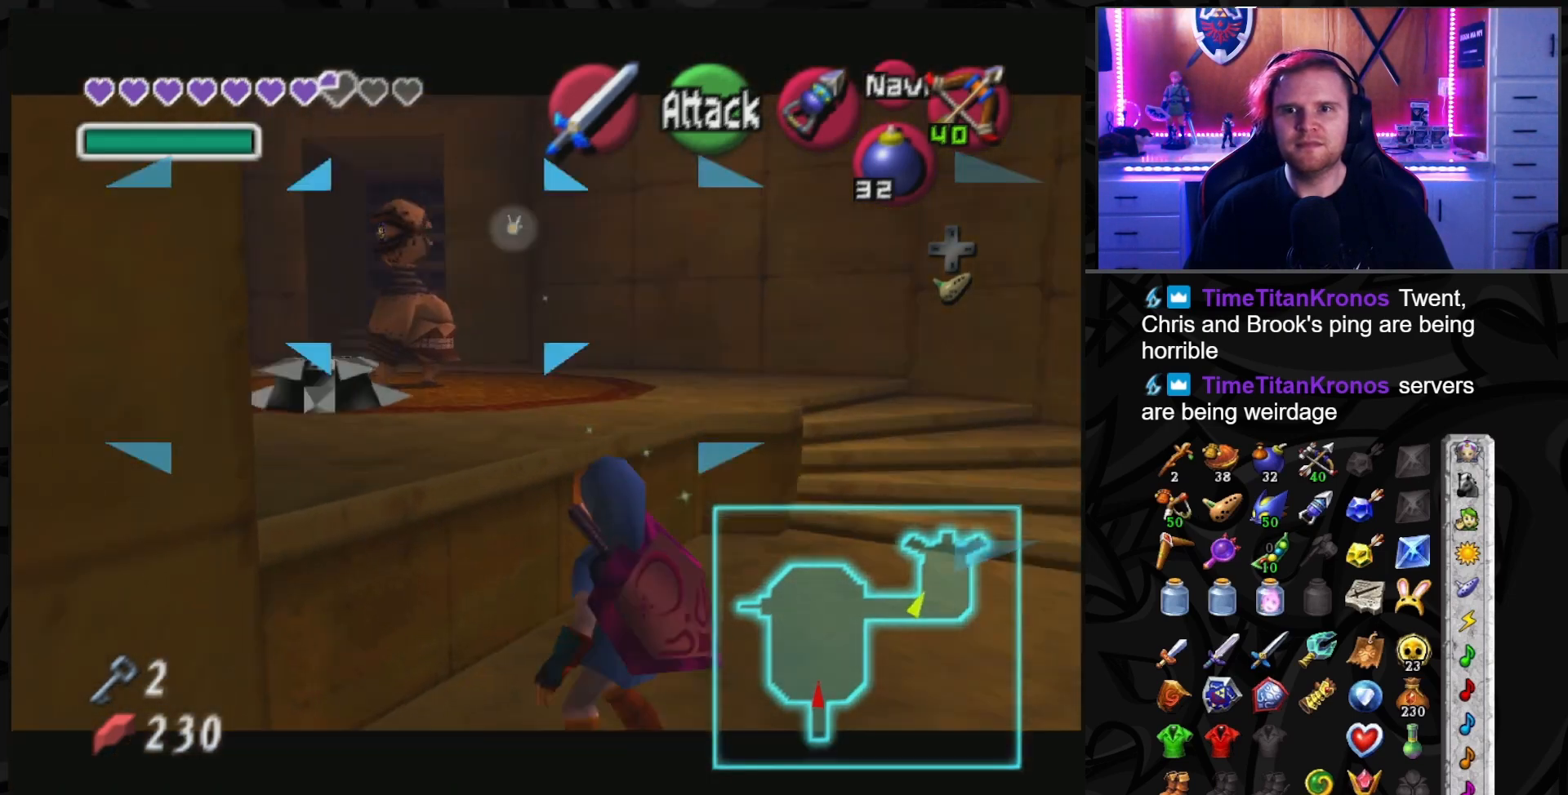
{"buttons": [], "left_stick": "up-left", "right_stick": "center", "events": [[67, "left_stick", "up-left"], [183, "left_stick", "center"], [400, "left_stick", "up-left"]]}
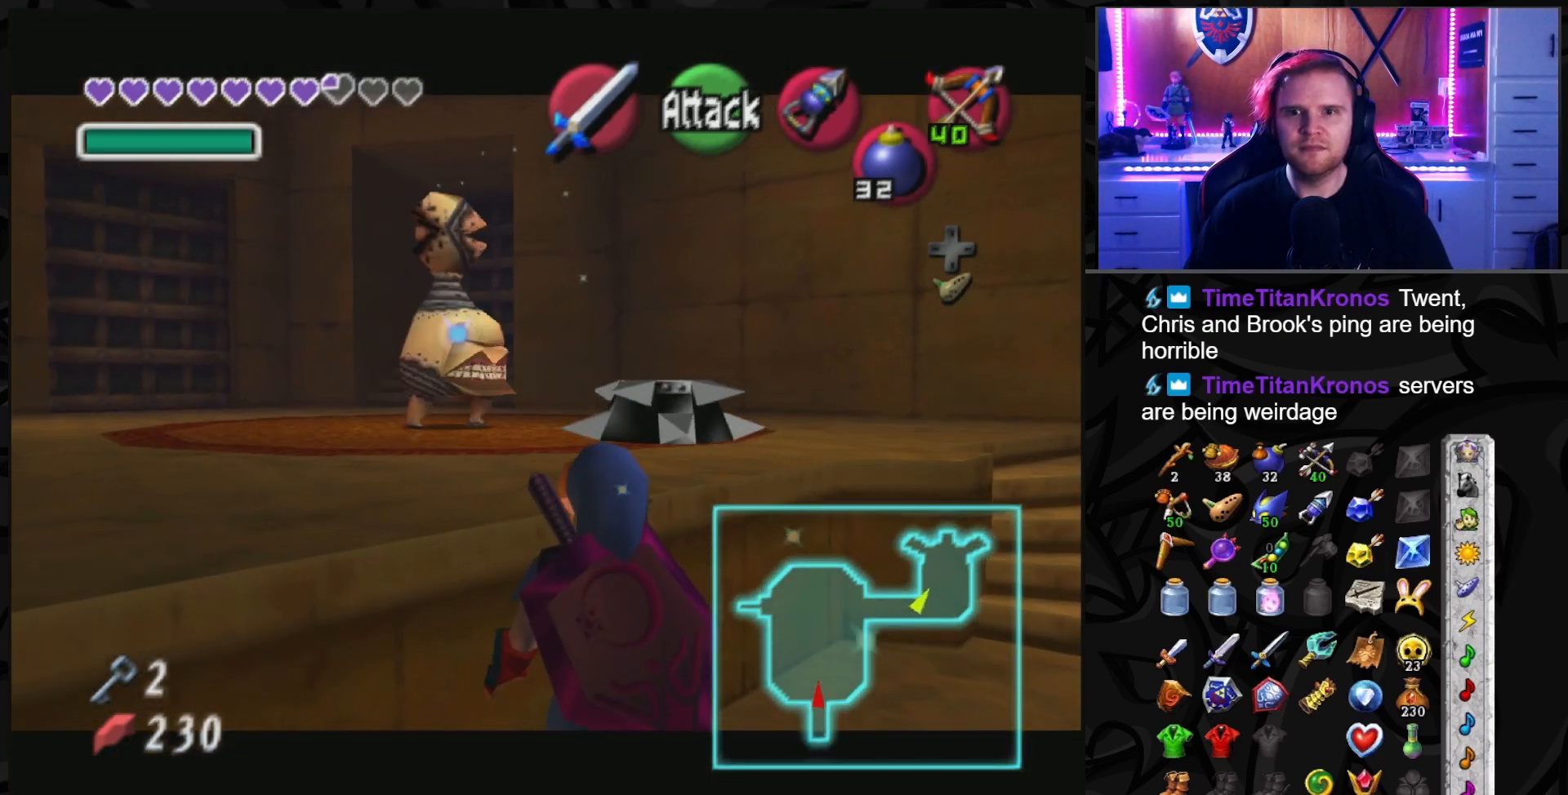
{"buttons": [], "left_stick": "up-left", "right_stick": "center", "events": []}
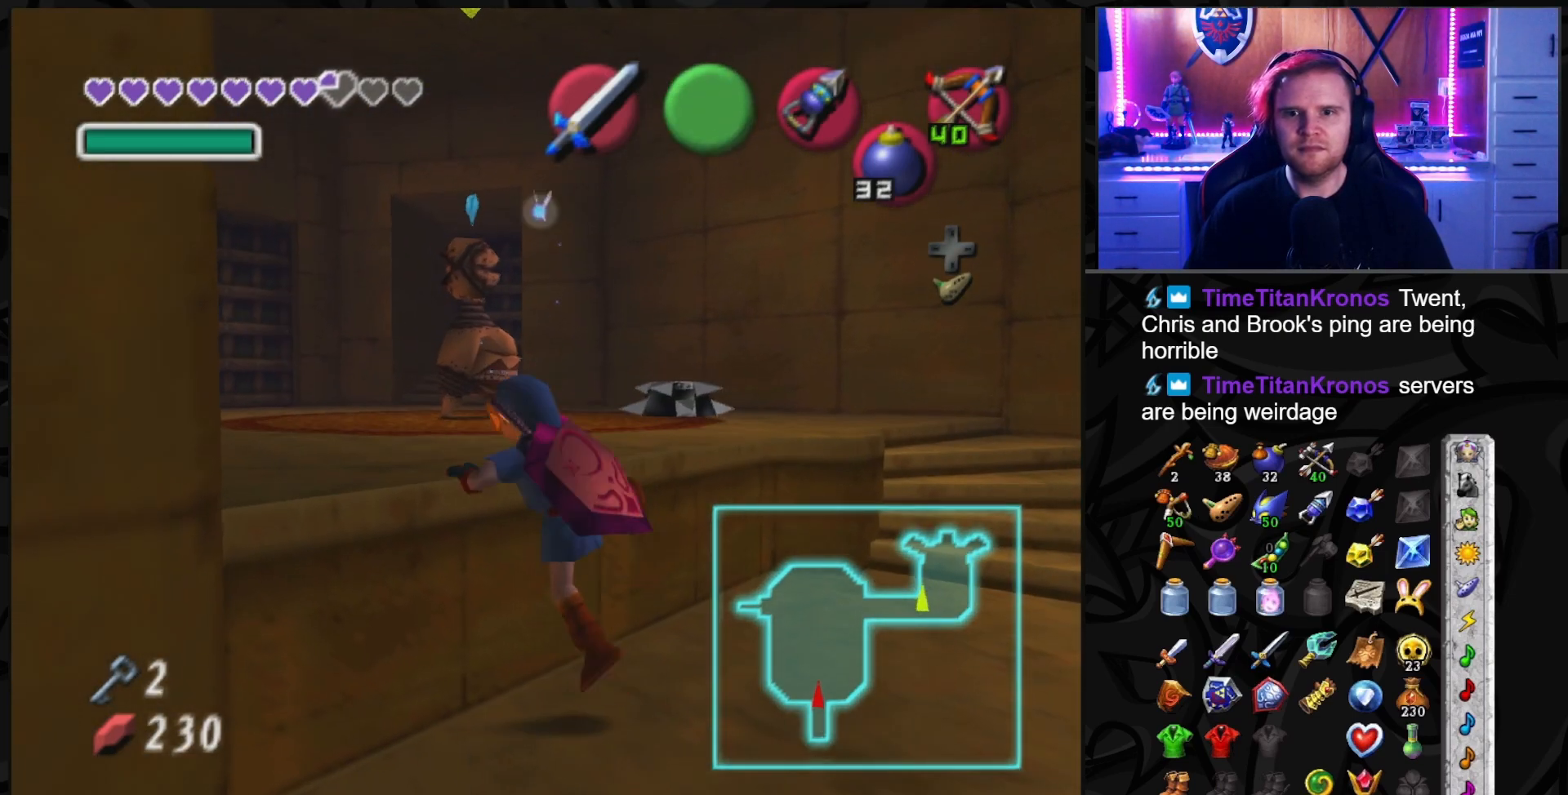
{"buttons": [], "left_stick": "up-left", "right_stick": "center", "events": []}
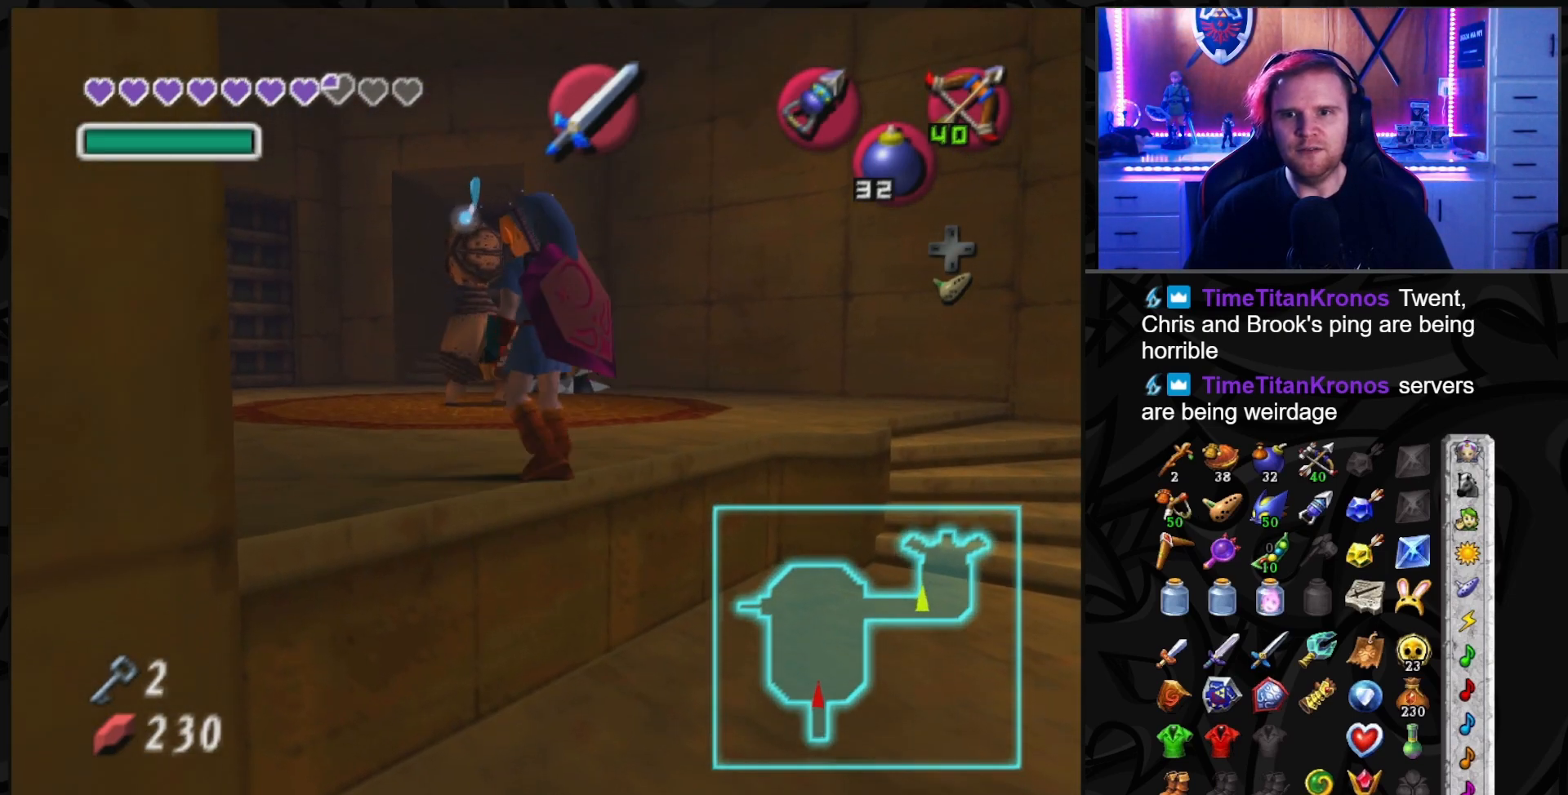
{"buttons": [], "left_stick": "up-left", "right_stick": "center", "events": []}
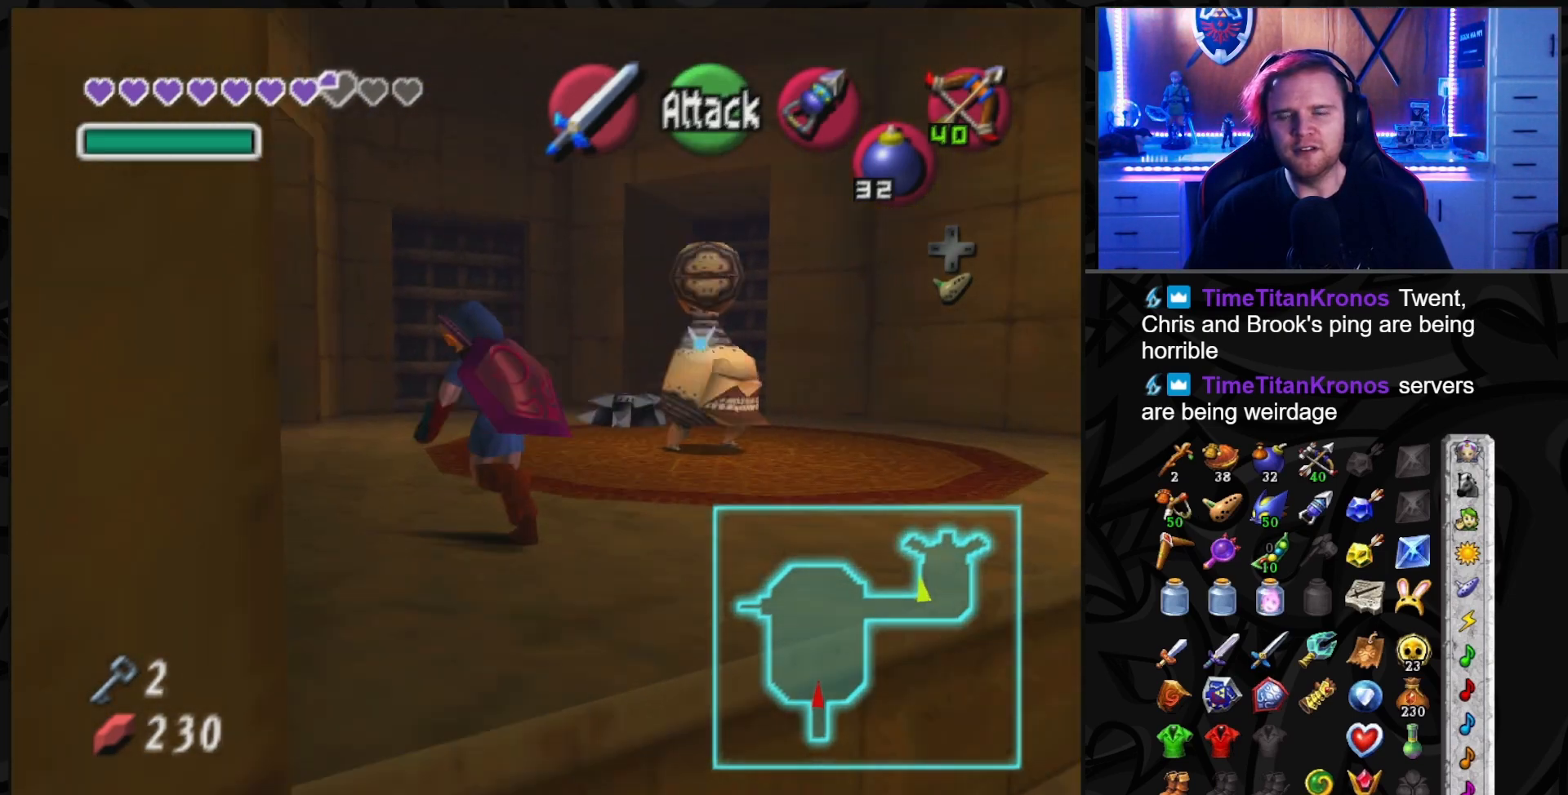
{"buttons": [], "left_stick": "up", "right_stick": "center", "events": [[467, "left_stick", "up"]]}
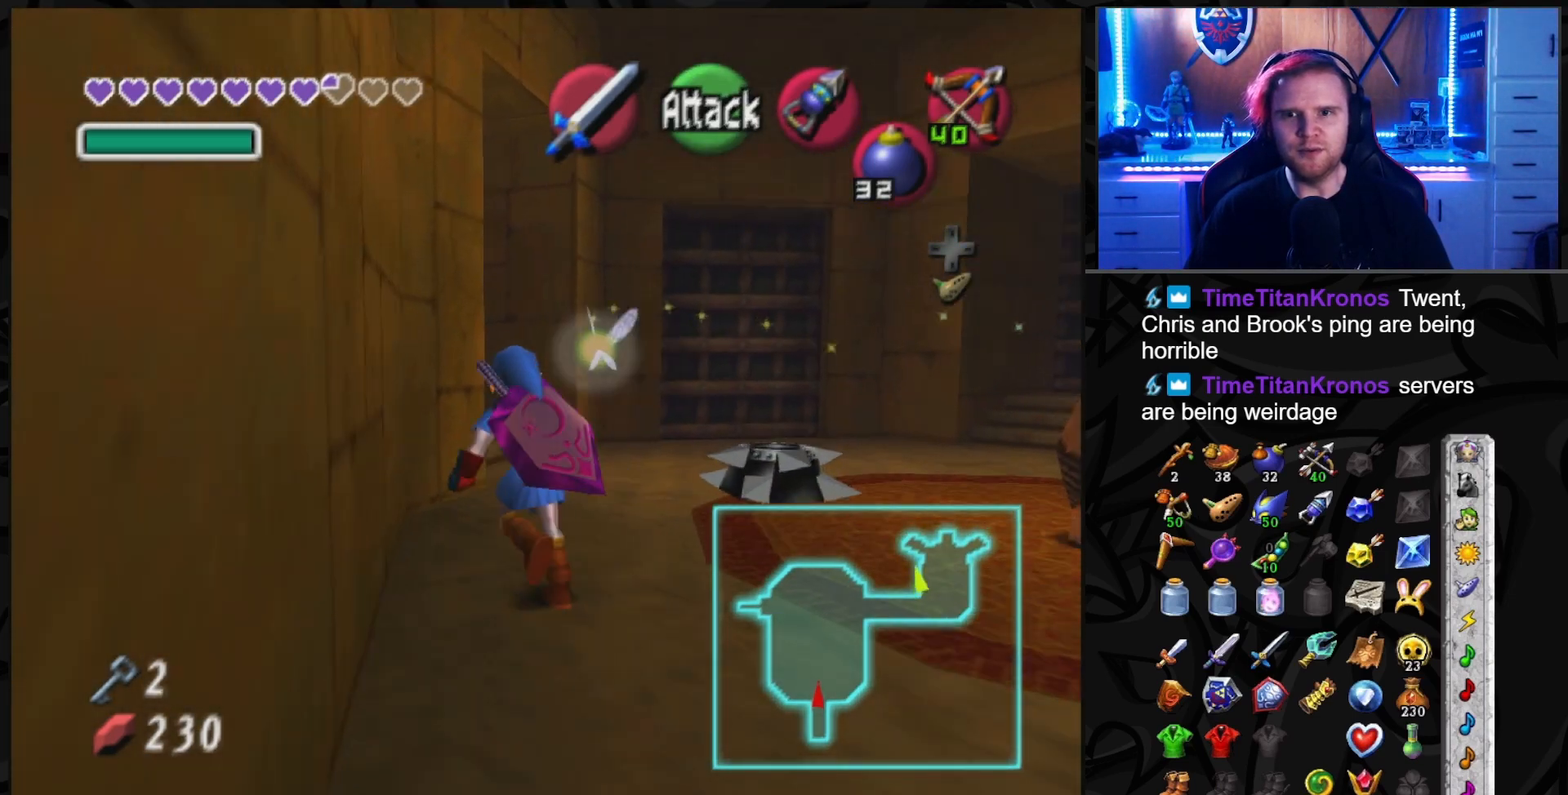
{"buttons": [], "left_stick": "up-right", "right_stick": "center", "events": [[217, "left_stick", "up-right"]]}
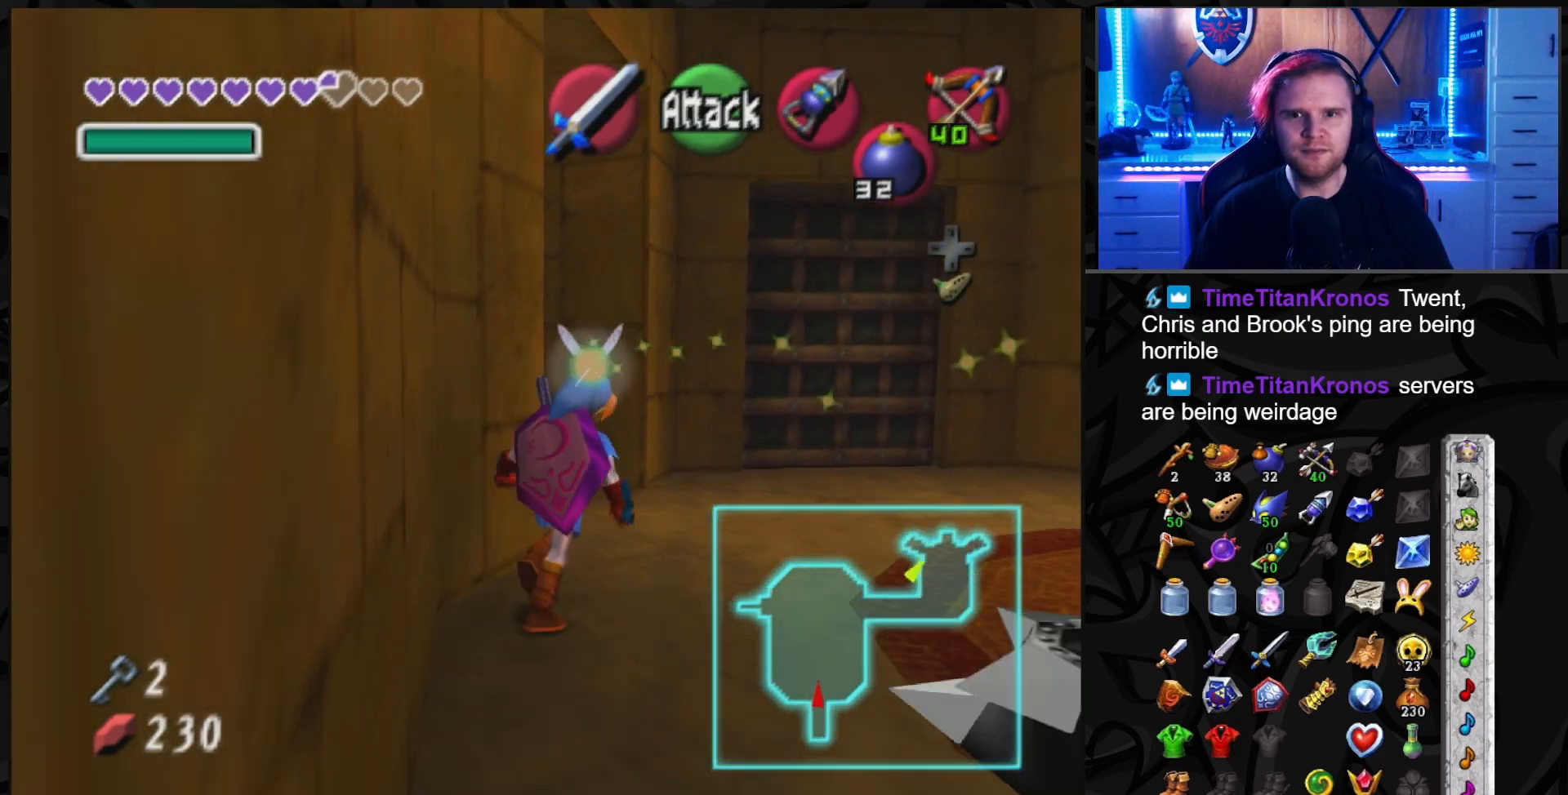
{"buttons": [], "left_stick": "up", "right_stick": "center", "events": [[367, "left_stick", "up"]]}
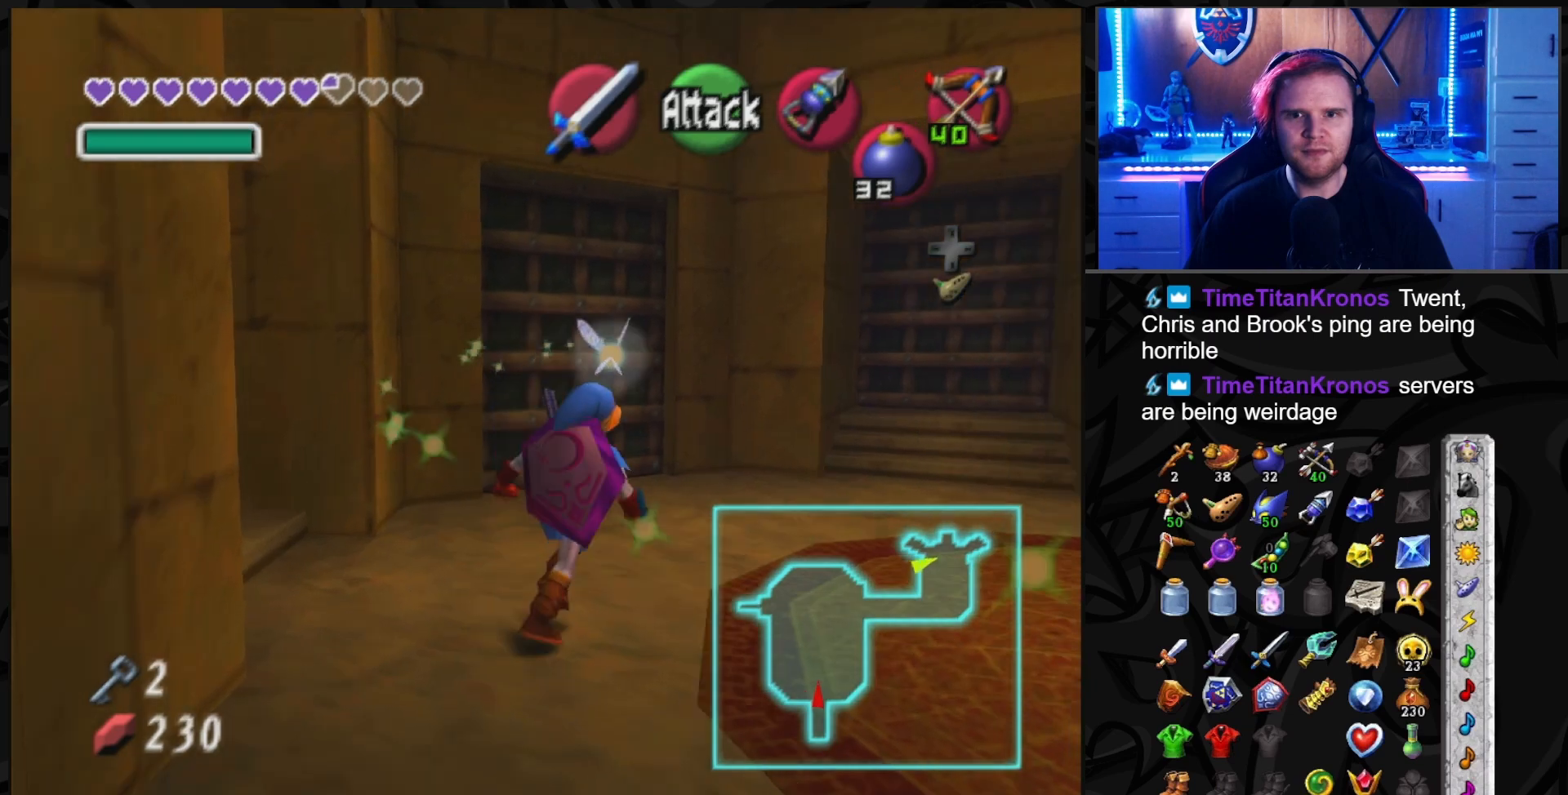
{"buttons": [], "left_stick": "up", "right_stick": "center", "events": []}
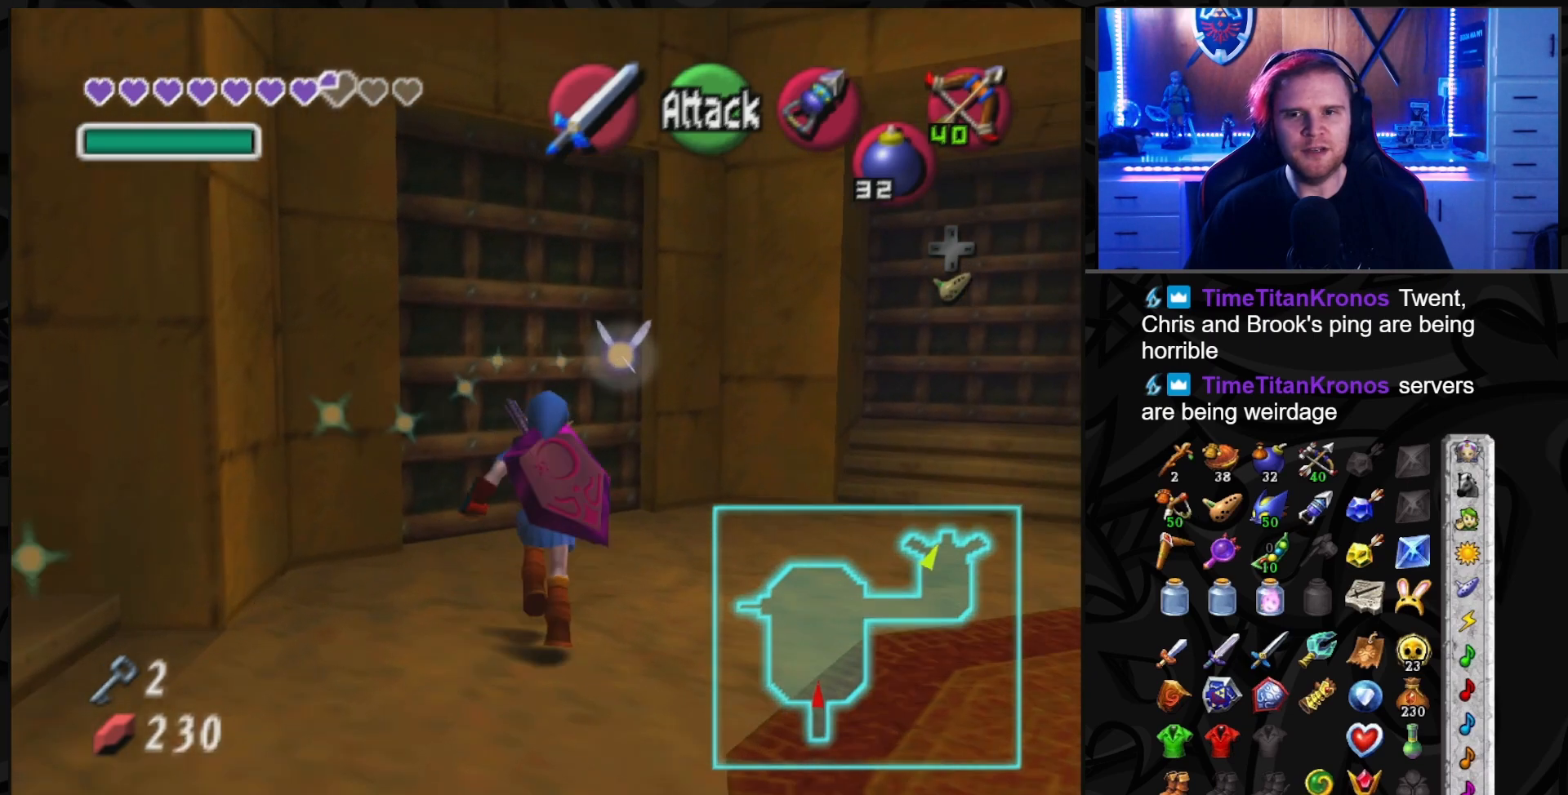
{"buttons": ["A"], "left_stick": "up-left", "right_stick": "center", "events": [[283, "left_stick", "up-left"], [450, "A", "down"]]}
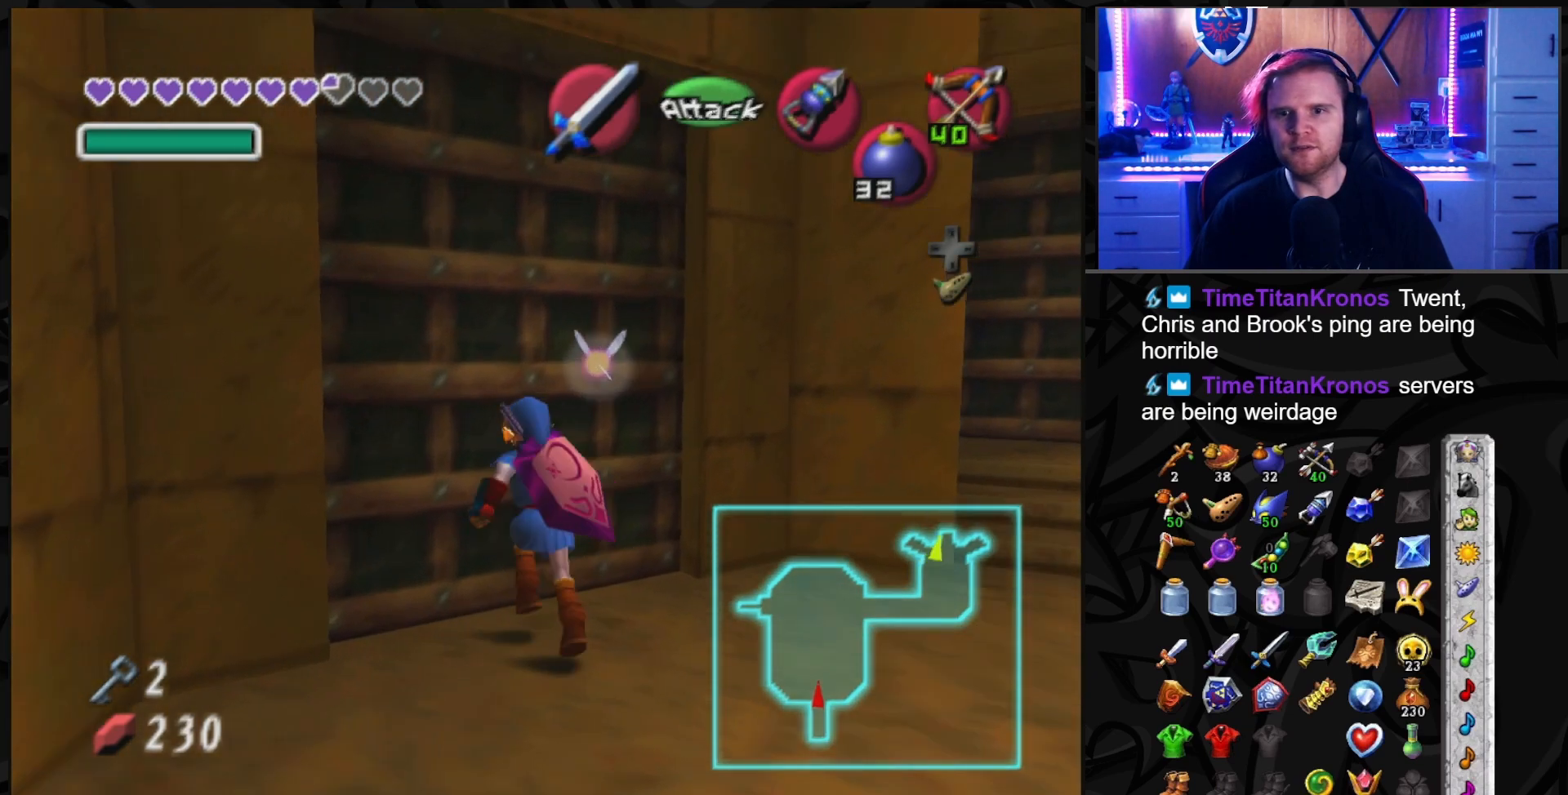
{"buttons": [], "left_stick": "center", "right_stick": "center", "events": [[17, "A", "up"], [33, "left_stick", "center"]]}
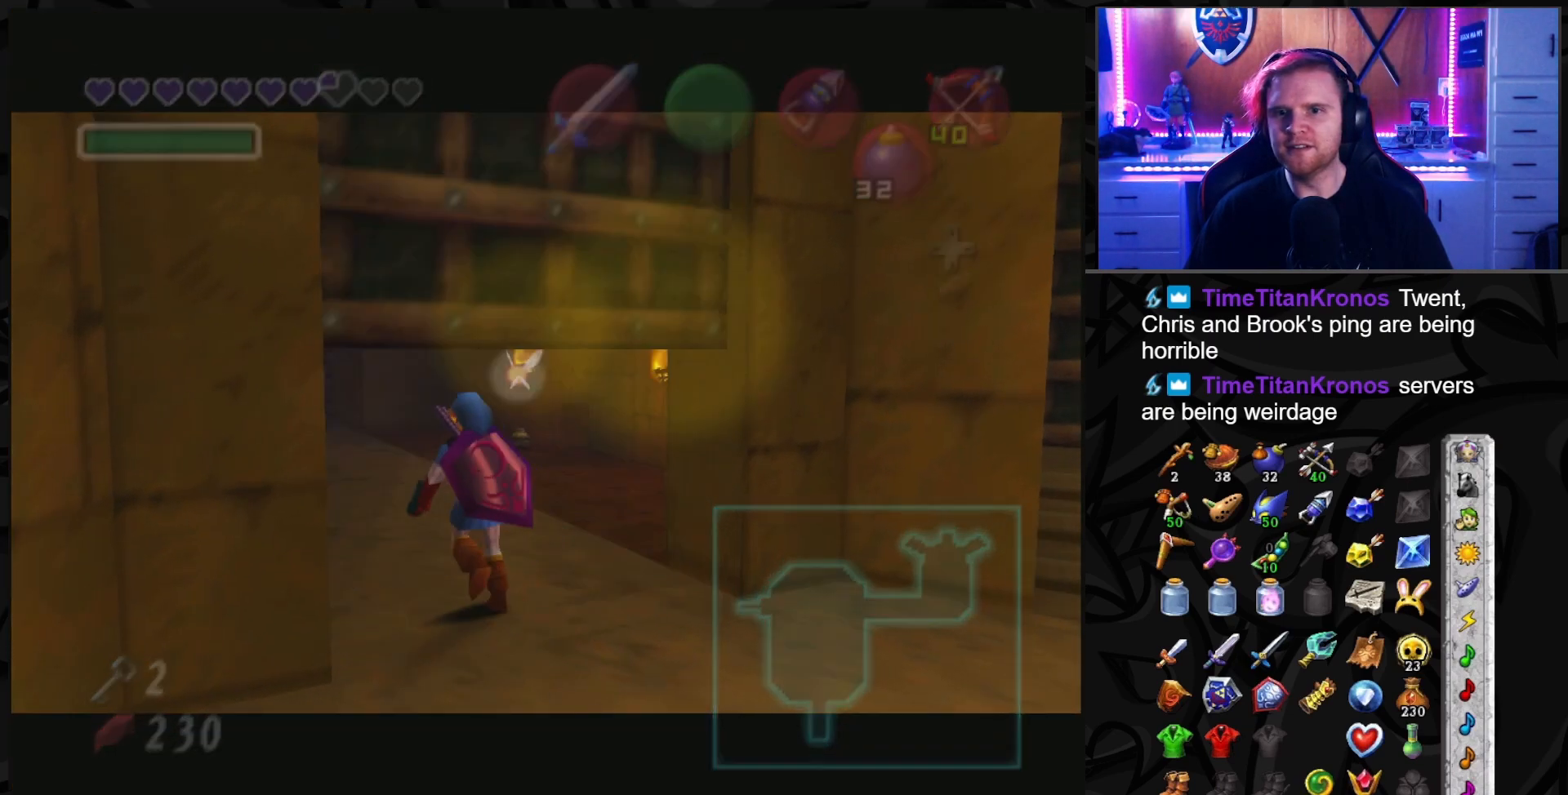
{"buttons": [], "left_stick": "center", "right_stick": "center", "events": []}
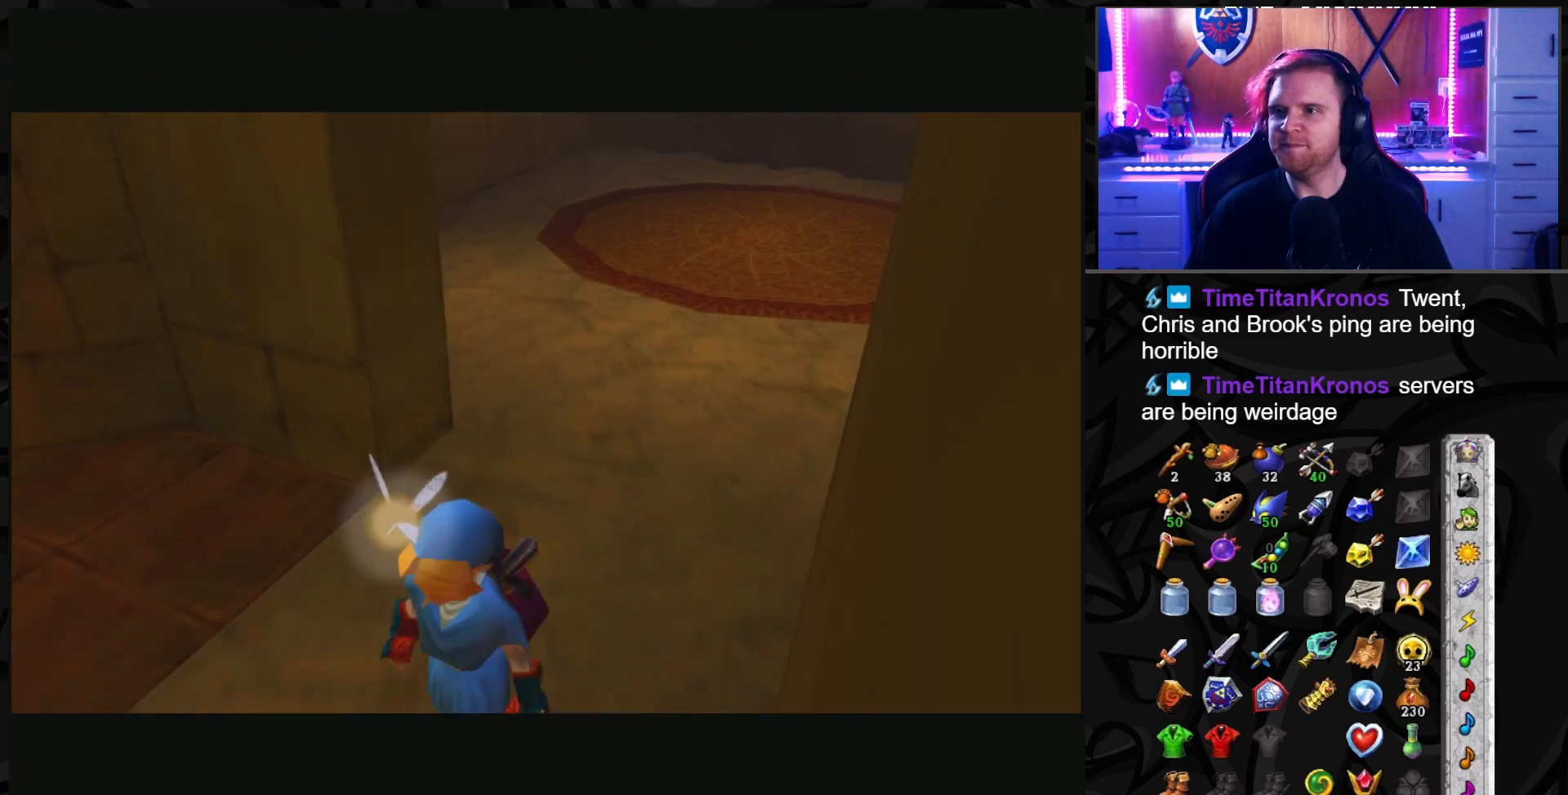
{"buttons": [], "left_stick": "up", "right_stick": "center", "events": [[400, "left_stick", "up"]]}
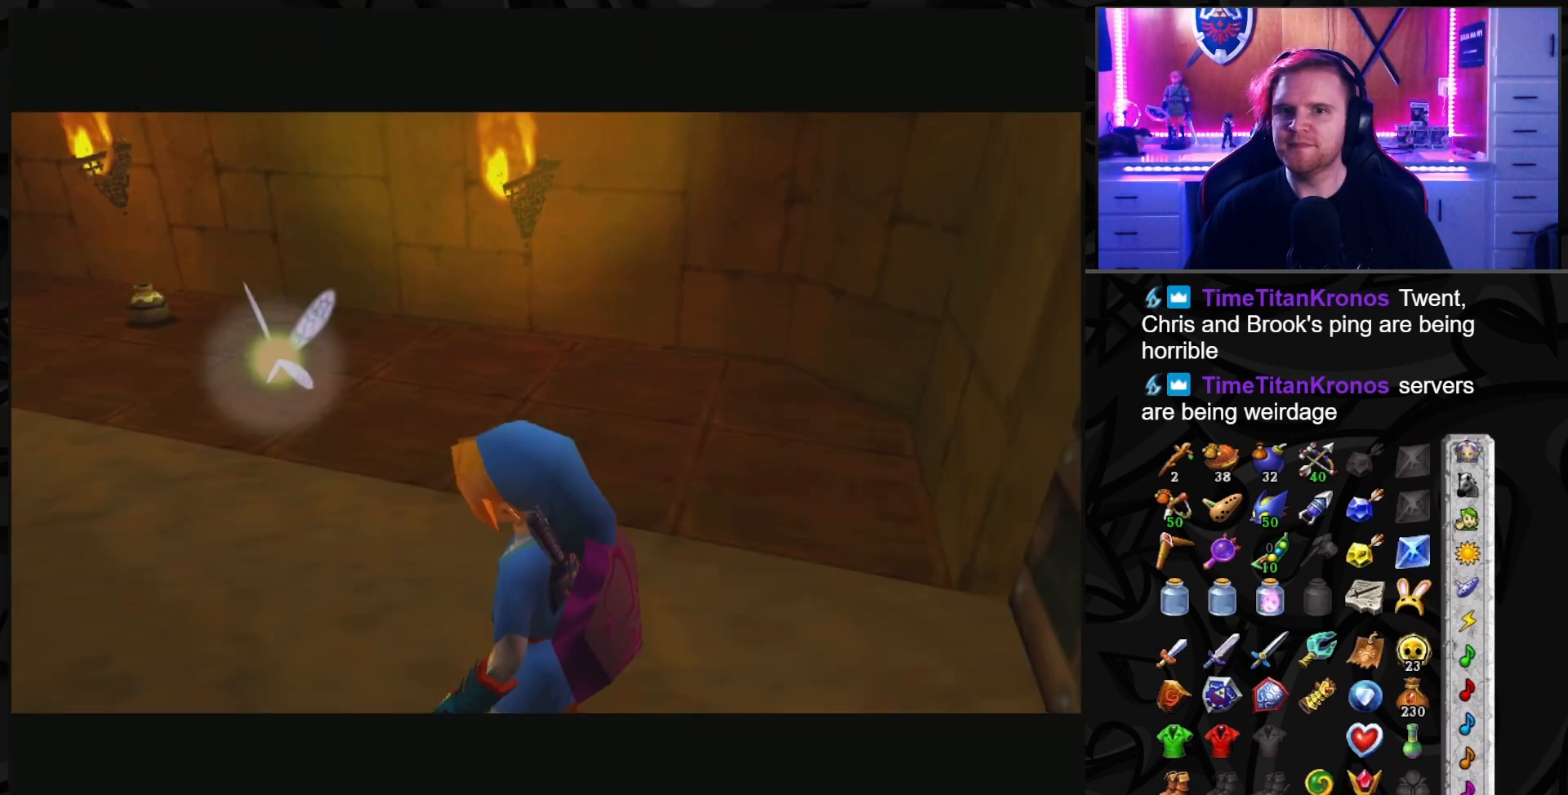
{"buttons": [], "left_stick": "up-right", "right_stick": "center", "events": [[333, "left_stick", "up-right"]]}
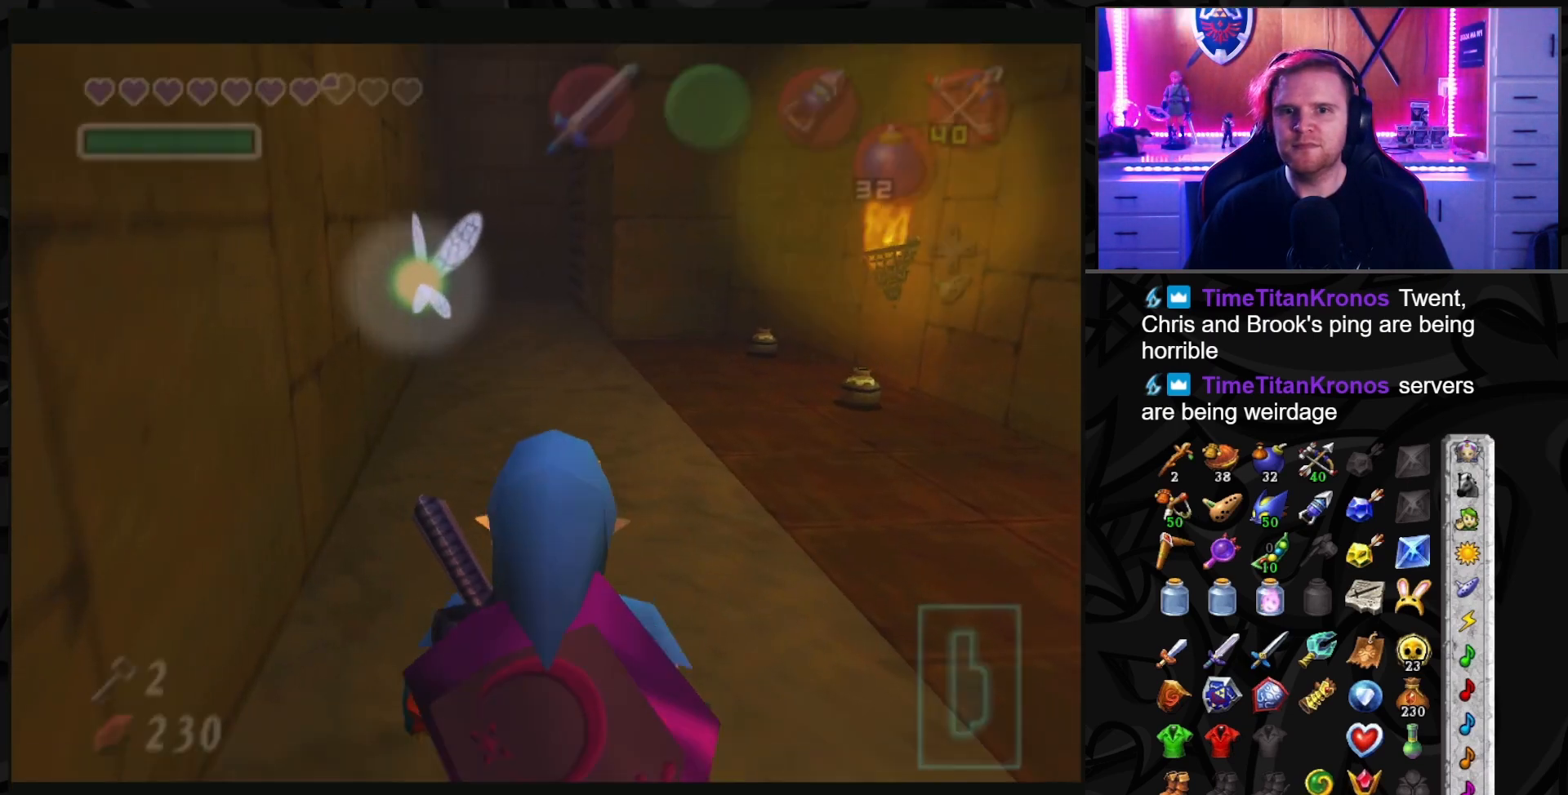
{"buttons": [], "left_stick": "up", "right_stick": "center", "events": [[317, "left_stick", "up"]]}
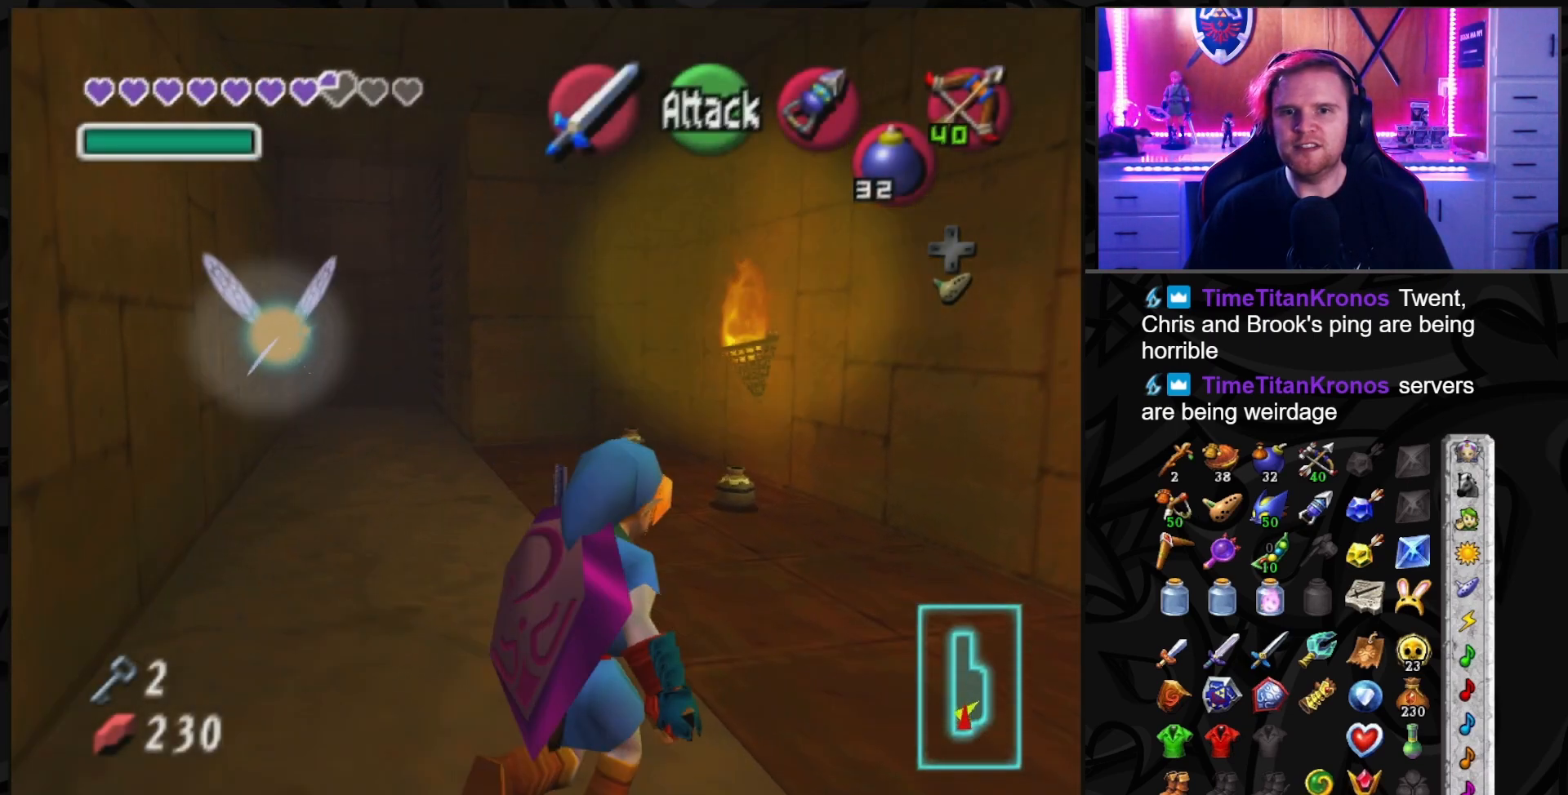
{"buttons": [], "left_stick": "up", "right_stick": "center", "events": []}
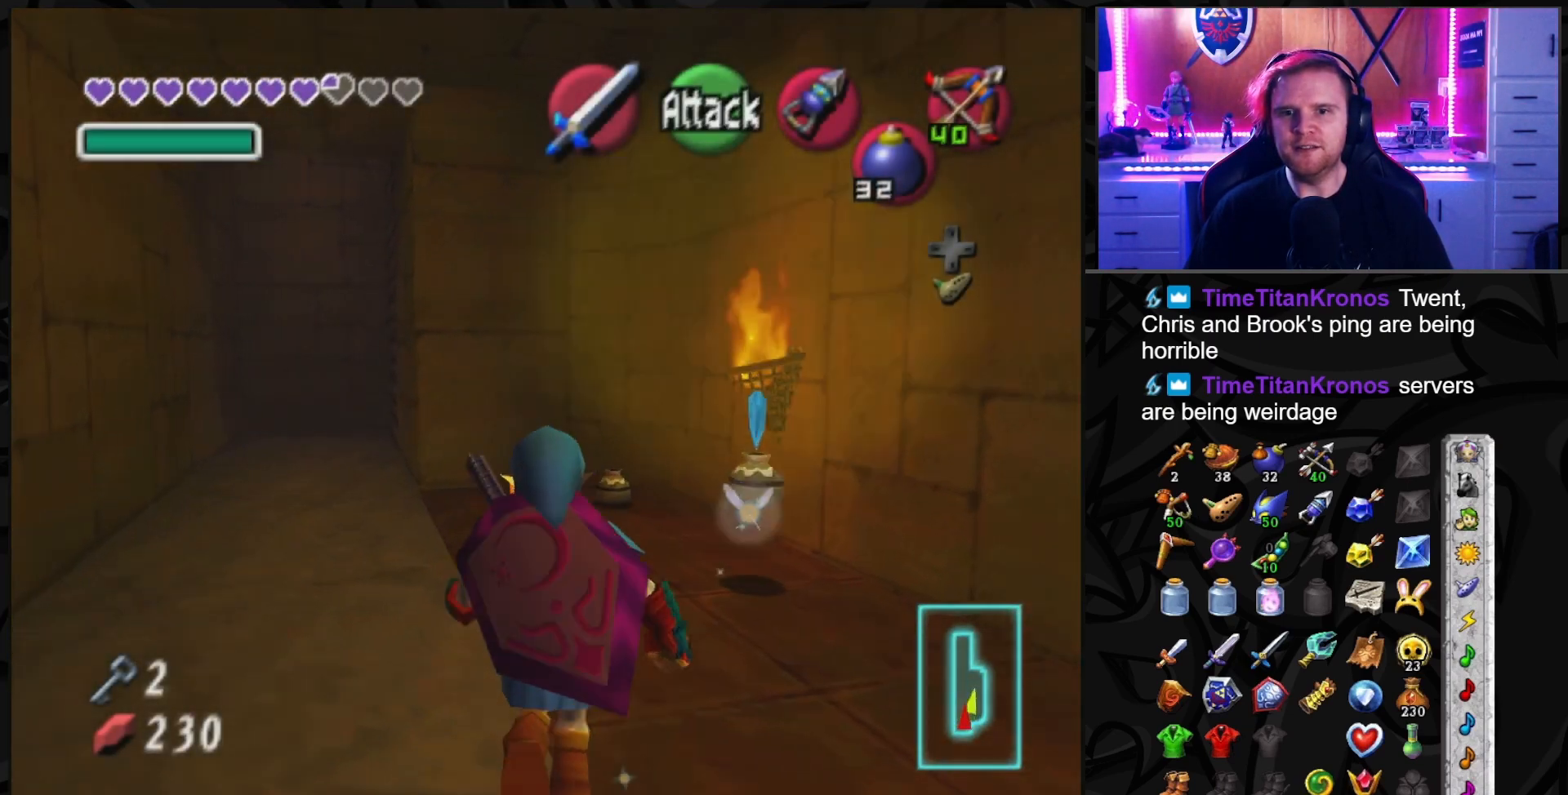
{"buttons": ["L1", "R1"], "left_stick": "center", "right_stick": "center", "events": [[300, "L1", "down"], [300, "R1", "down"], [300, "left_stick", "center"]]}
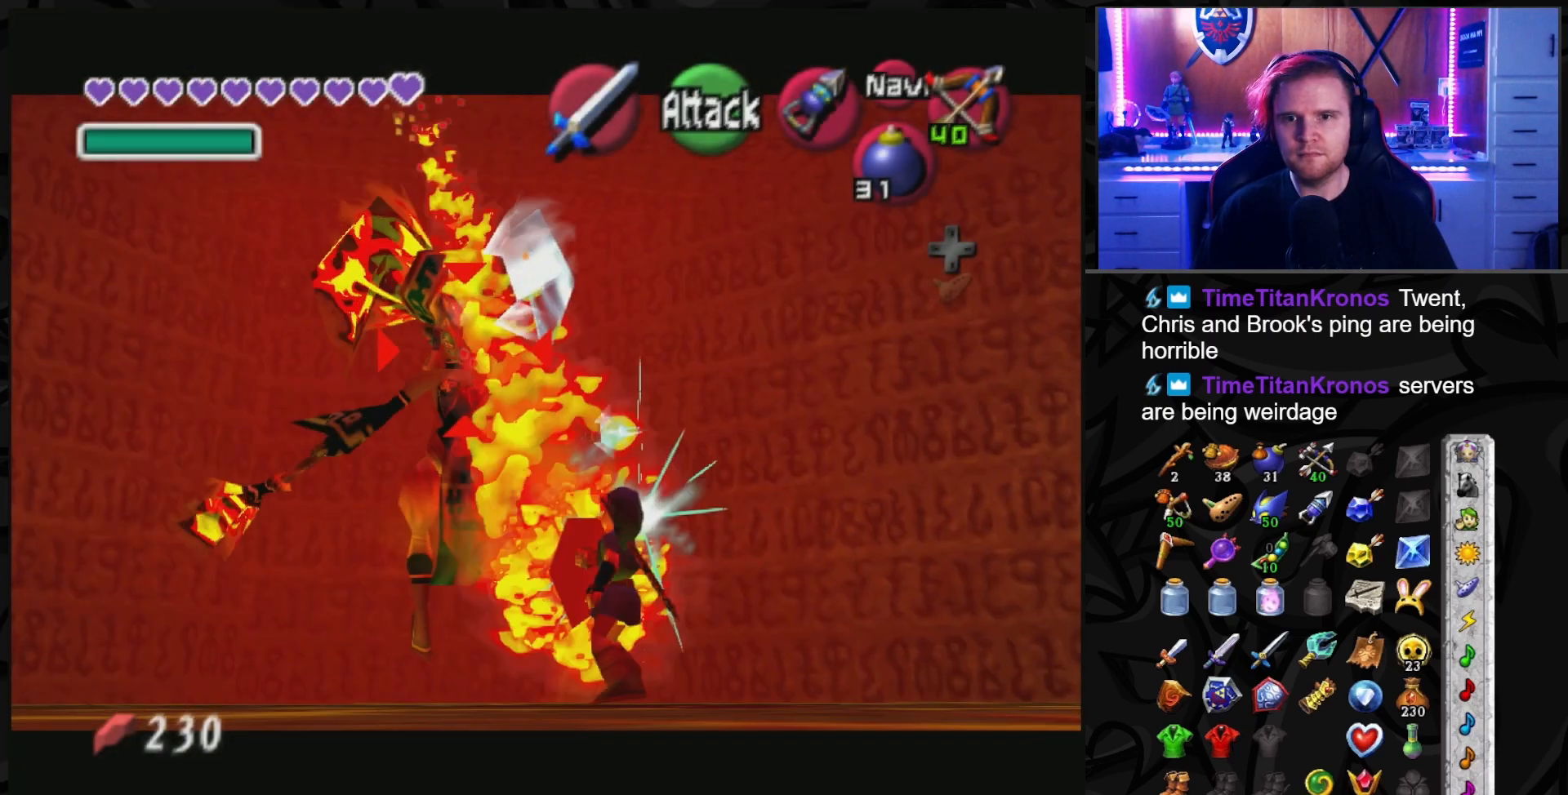
{"buttons": ["L1", "R1"], "left_stick": "center", "right_stick": "center", "events": []}
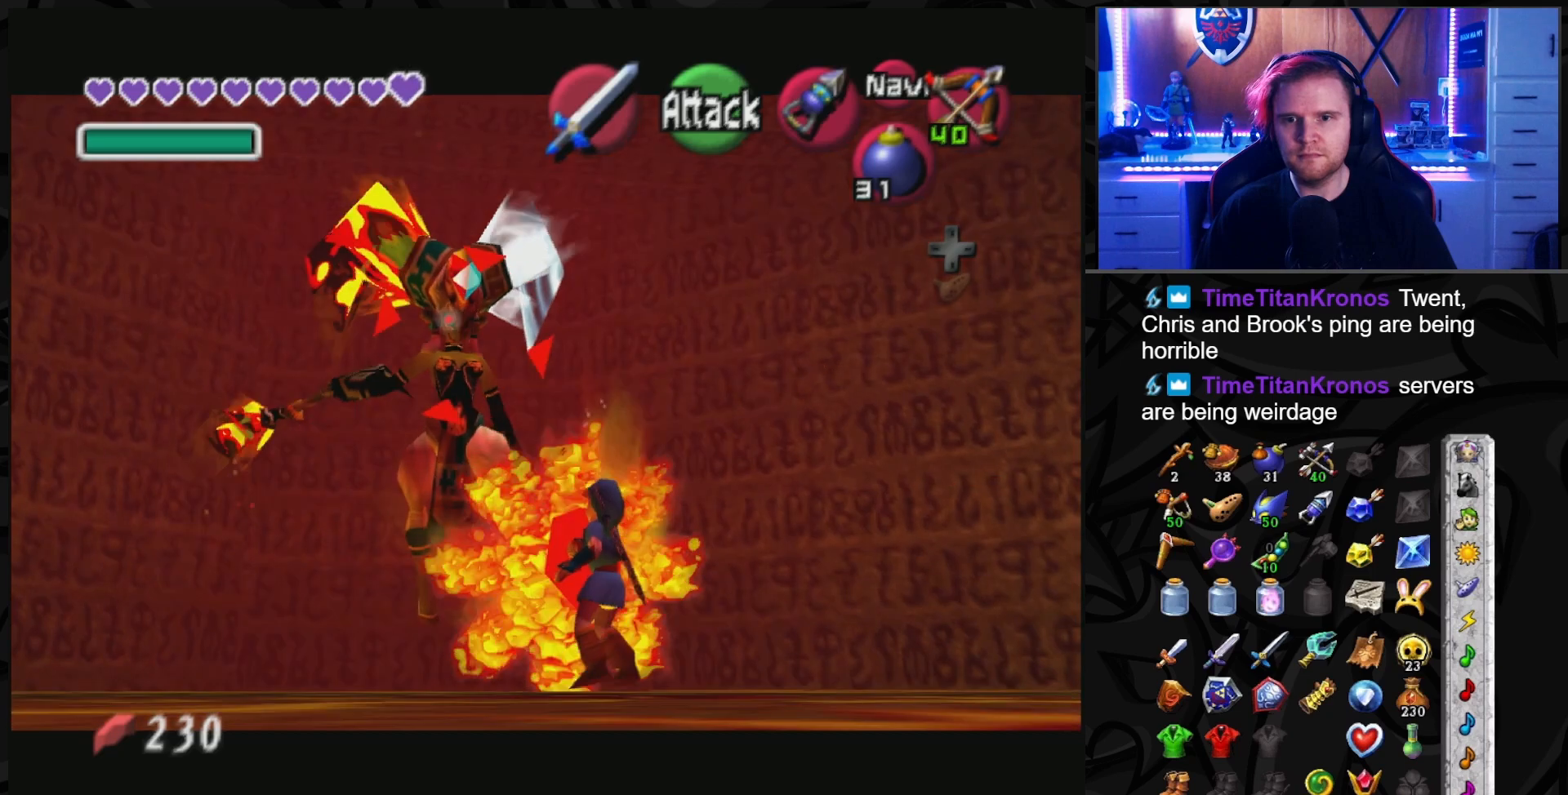
{"buttons": ["L1", "R1"], "left_stick": "center", "right_stick": "center", "events": []}
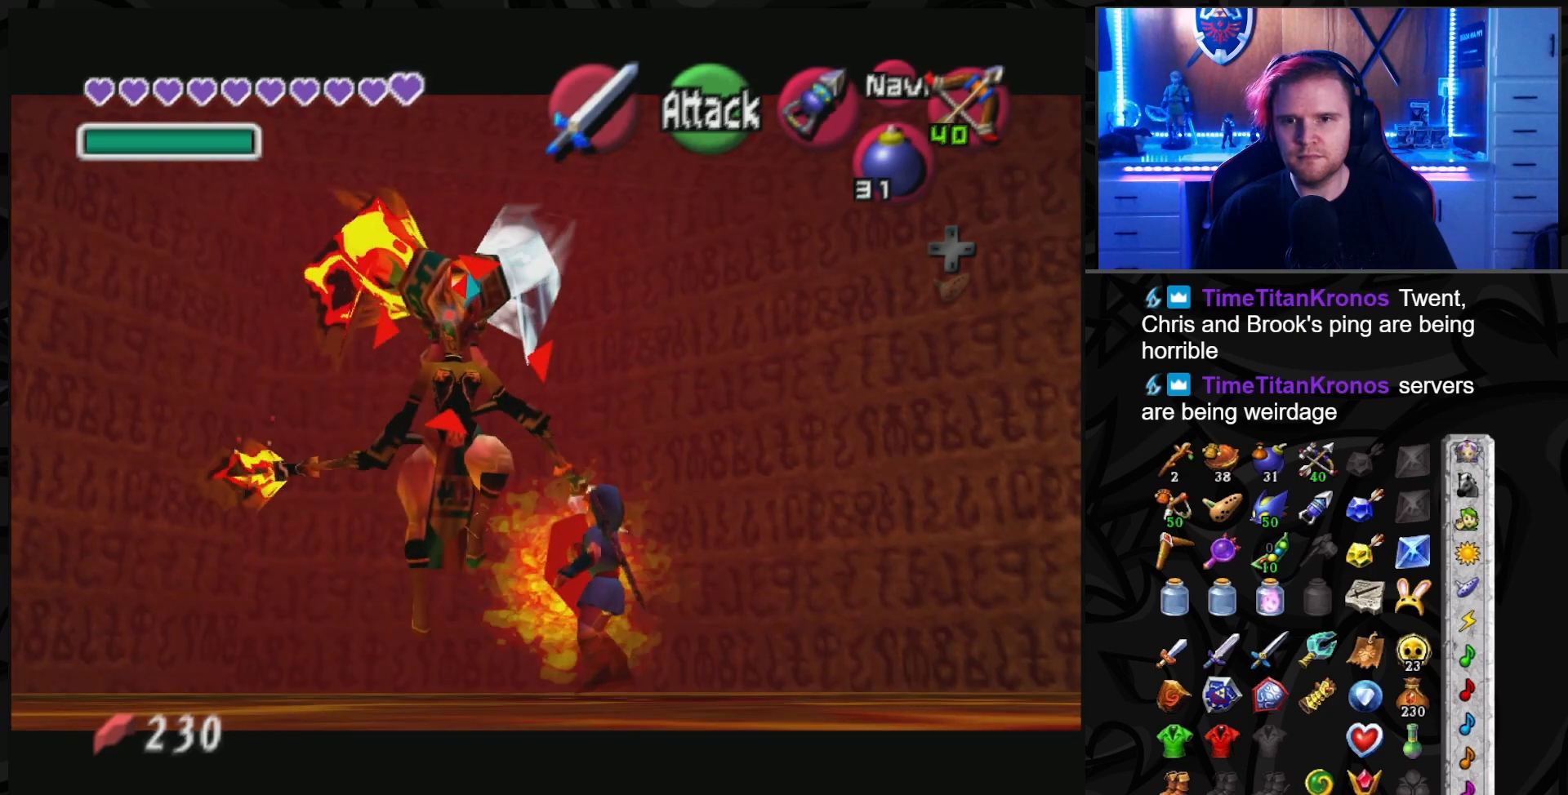
{"buttons": ["L1", "R1"], "left_stick": "center", "right_stick": "center", "events": []}
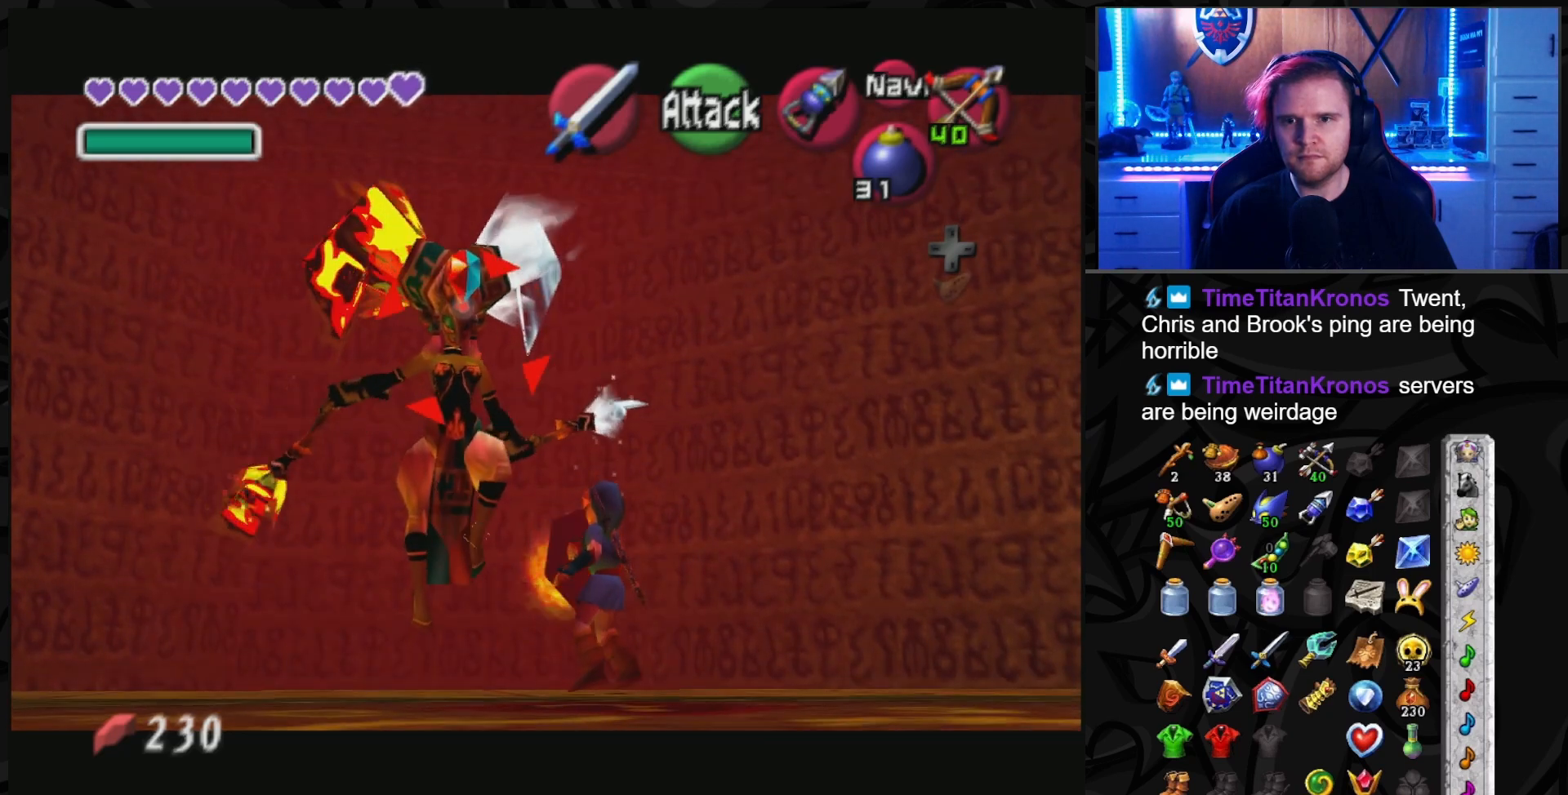
{"buttons": ["L1", "R1"], "left_stick": "center", "right_stick": "center", "events": []}
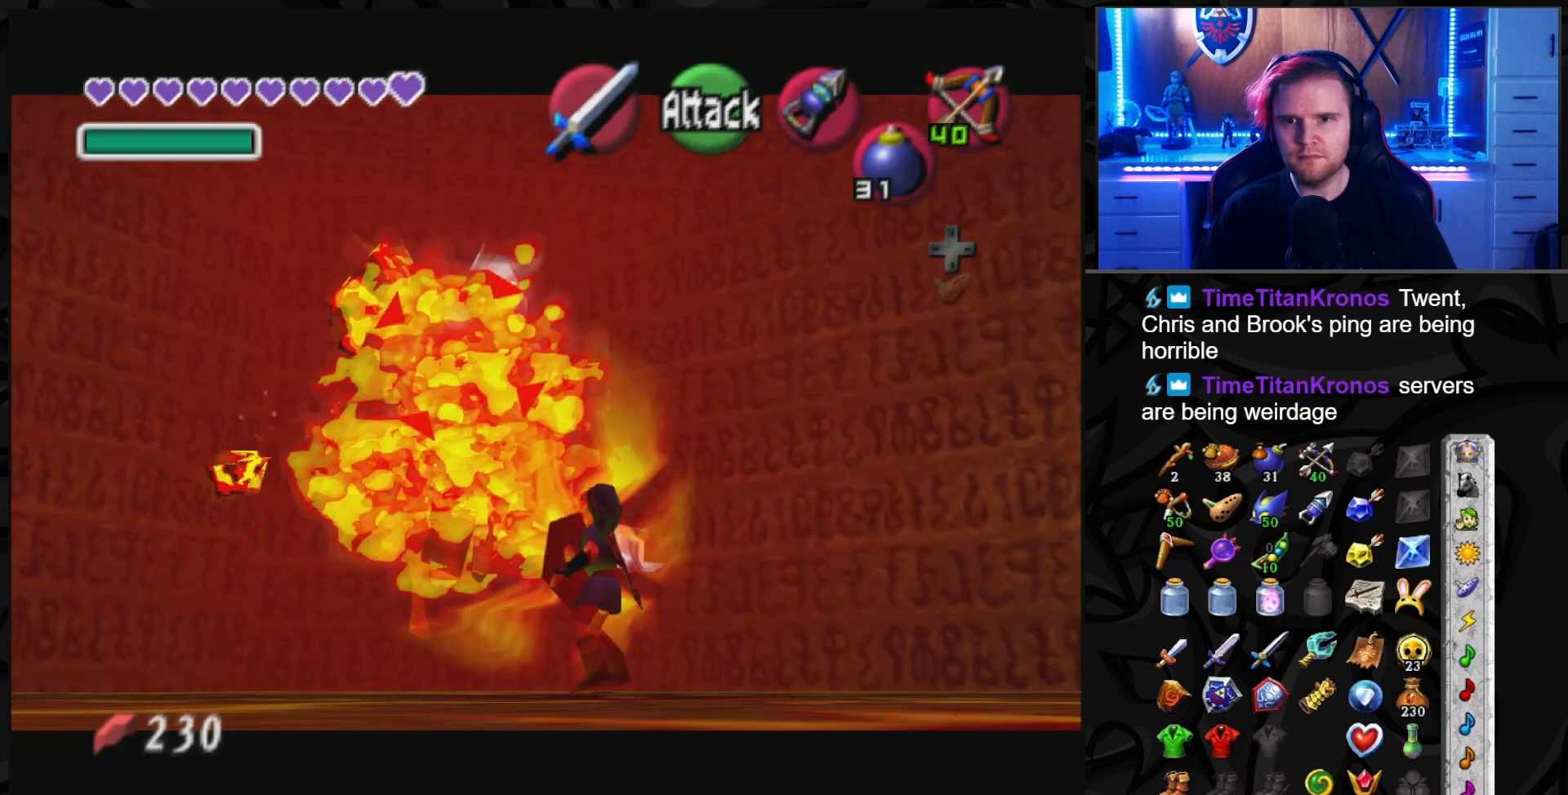
{"buttons": [], "left_stick": "center", "right_stick": "center", "events": [[117, "L1", "up"], [117, "R1", "up"]]}
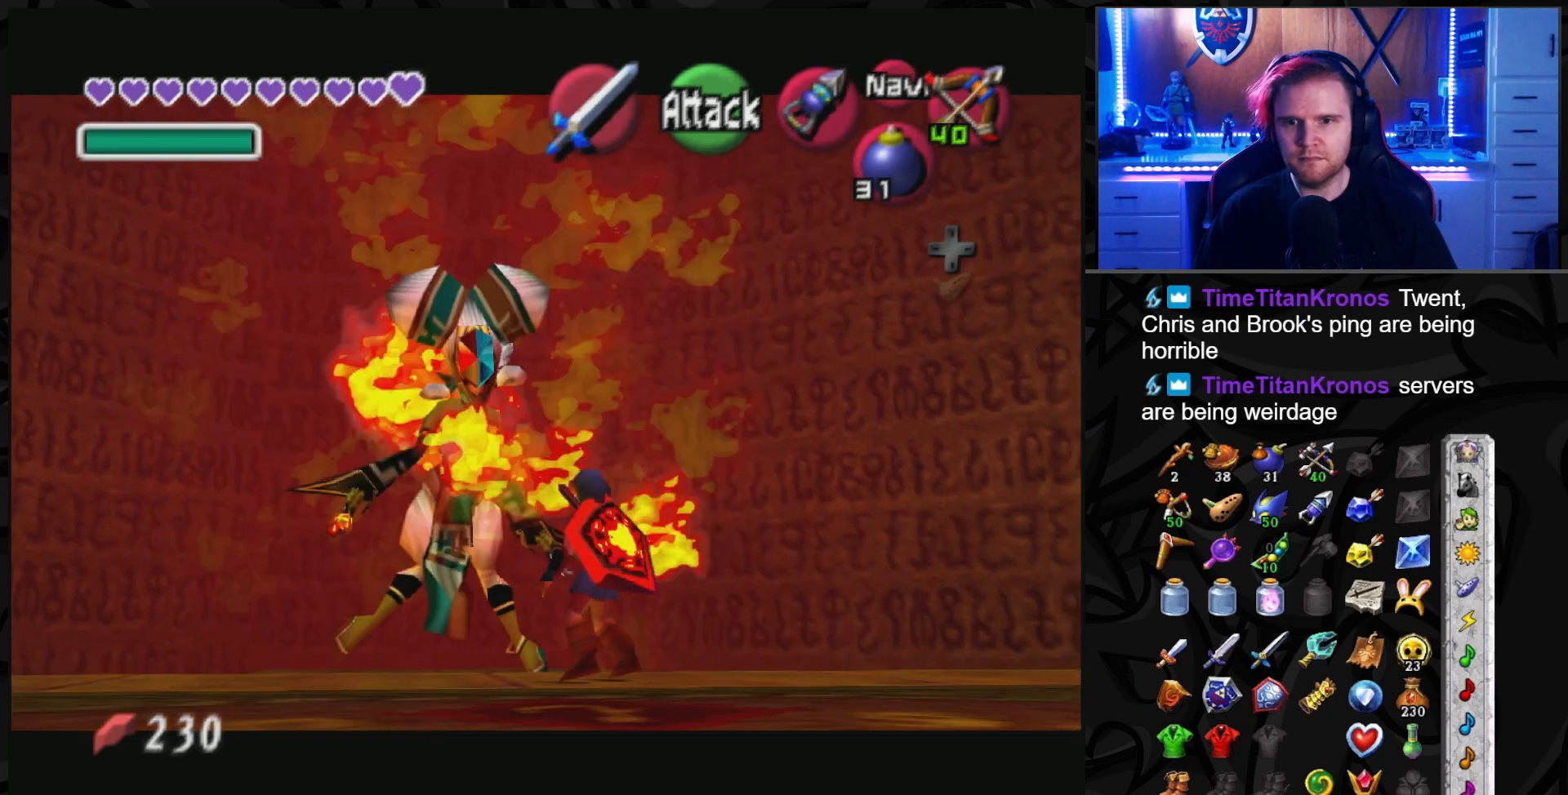
{"buttons": [], "left_stick": "up", "right_stick": "center", "events": [[100, "left_stick", "up-left"], [233, "left_stick", "up"]]}
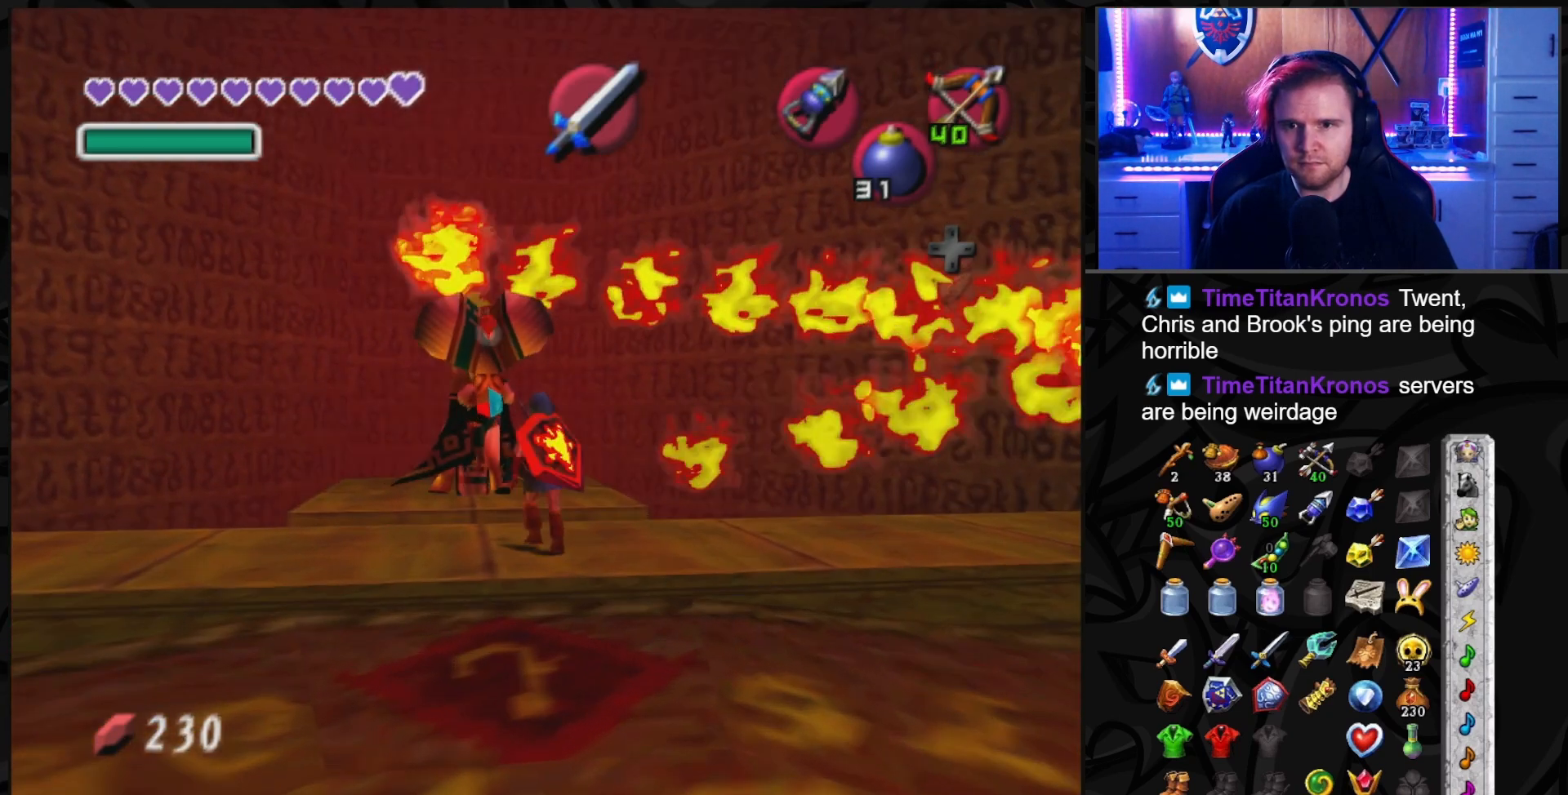
{"buttons": [], "left_stick": "up", "right_stick": "center", "events": []}
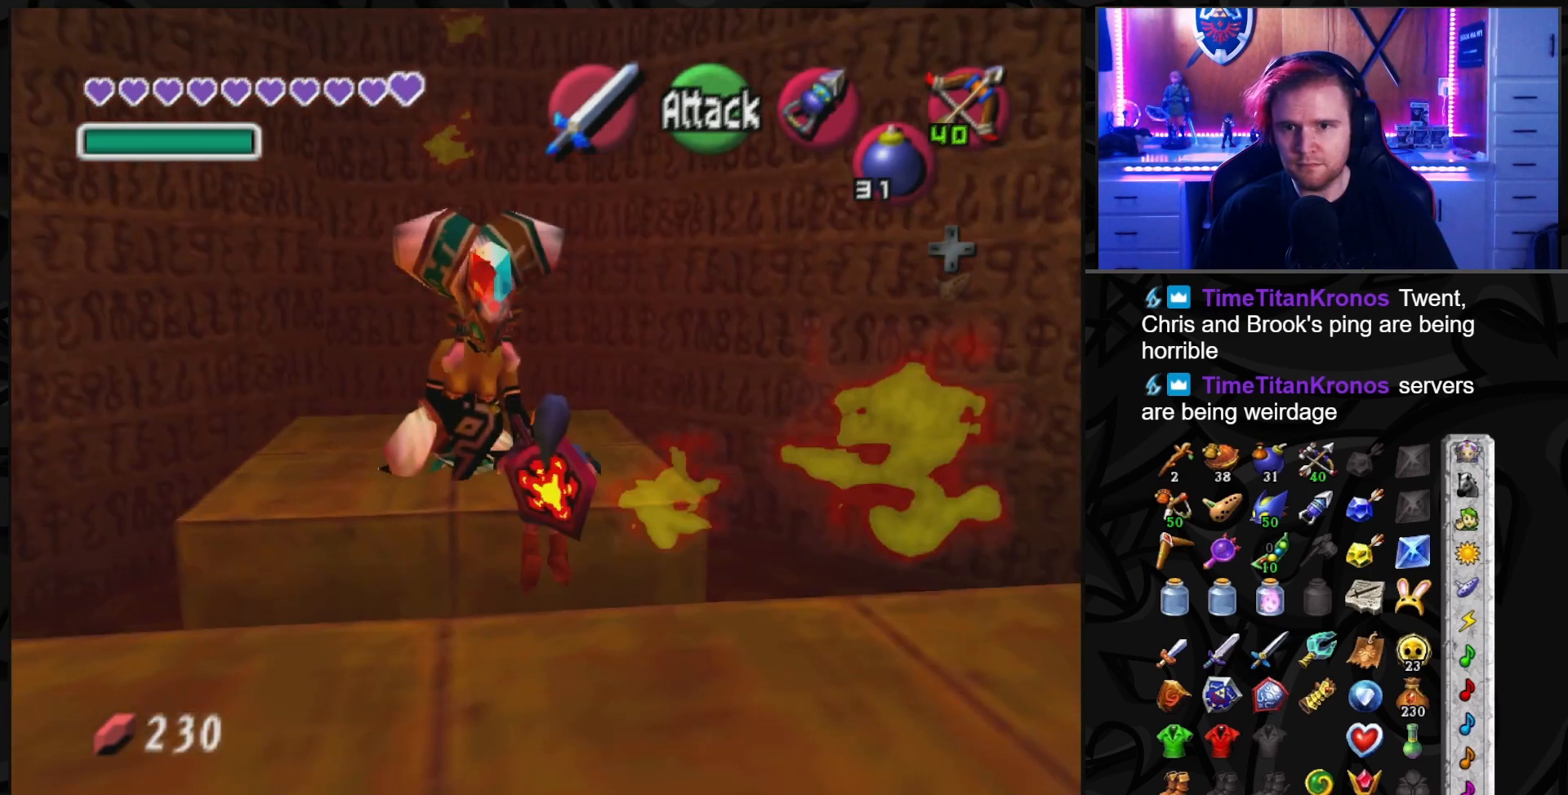
{"buttons": [], "left_stick": "up", "right_stick": "center", "events": [[117, "B", "down"], [183, "B", "up"], [267, "B", "down"], [333, "B", "up"], [400, "B", "down"], [467, "B", "up"]]}
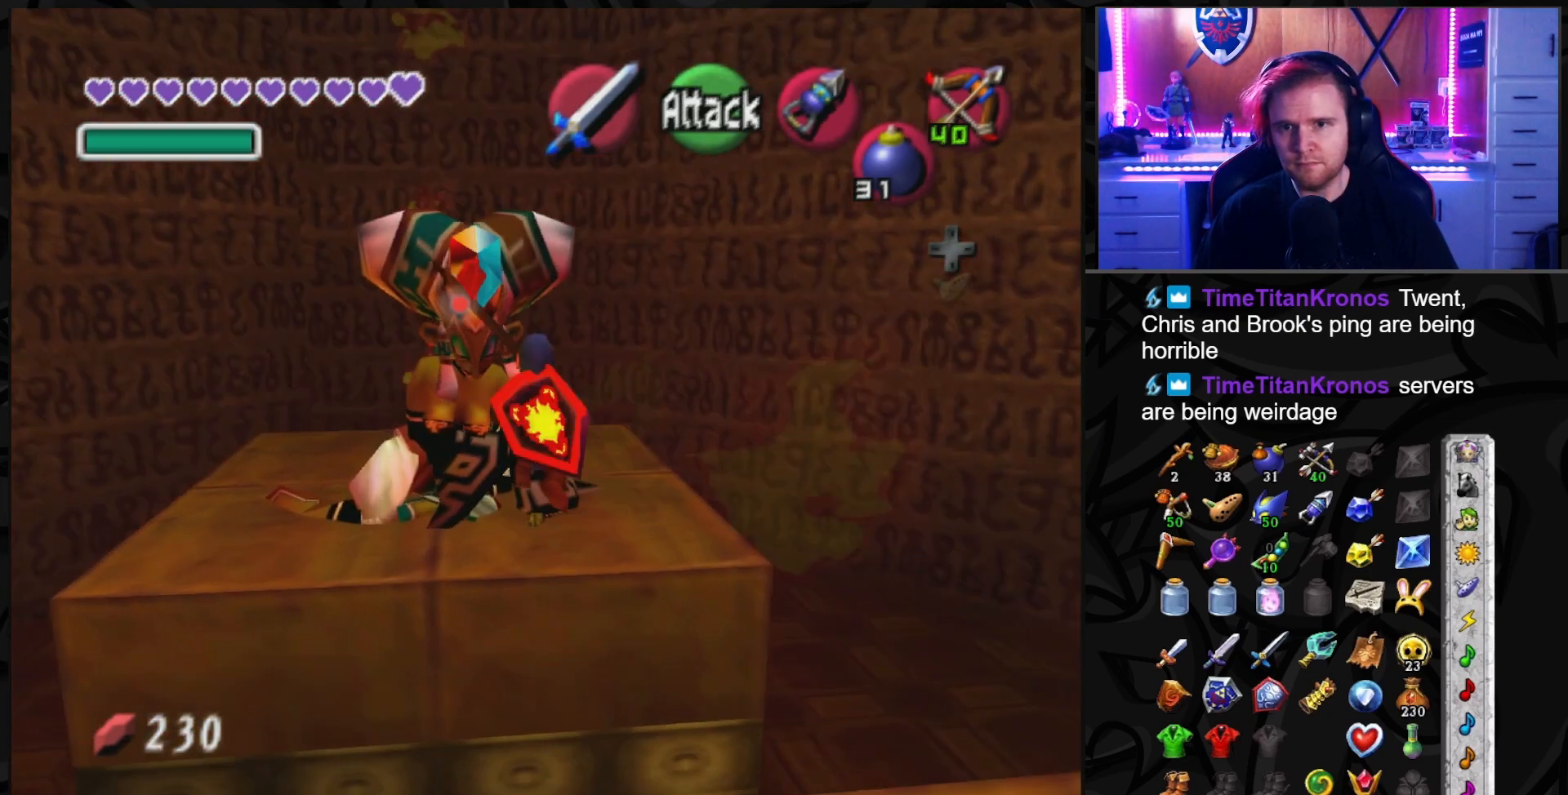
{"buttons": ["R1"], "left_stick": "center", "right_stick": "center", "events": [[400, "left_stick", "center"], [483, "R1", "down"]]}
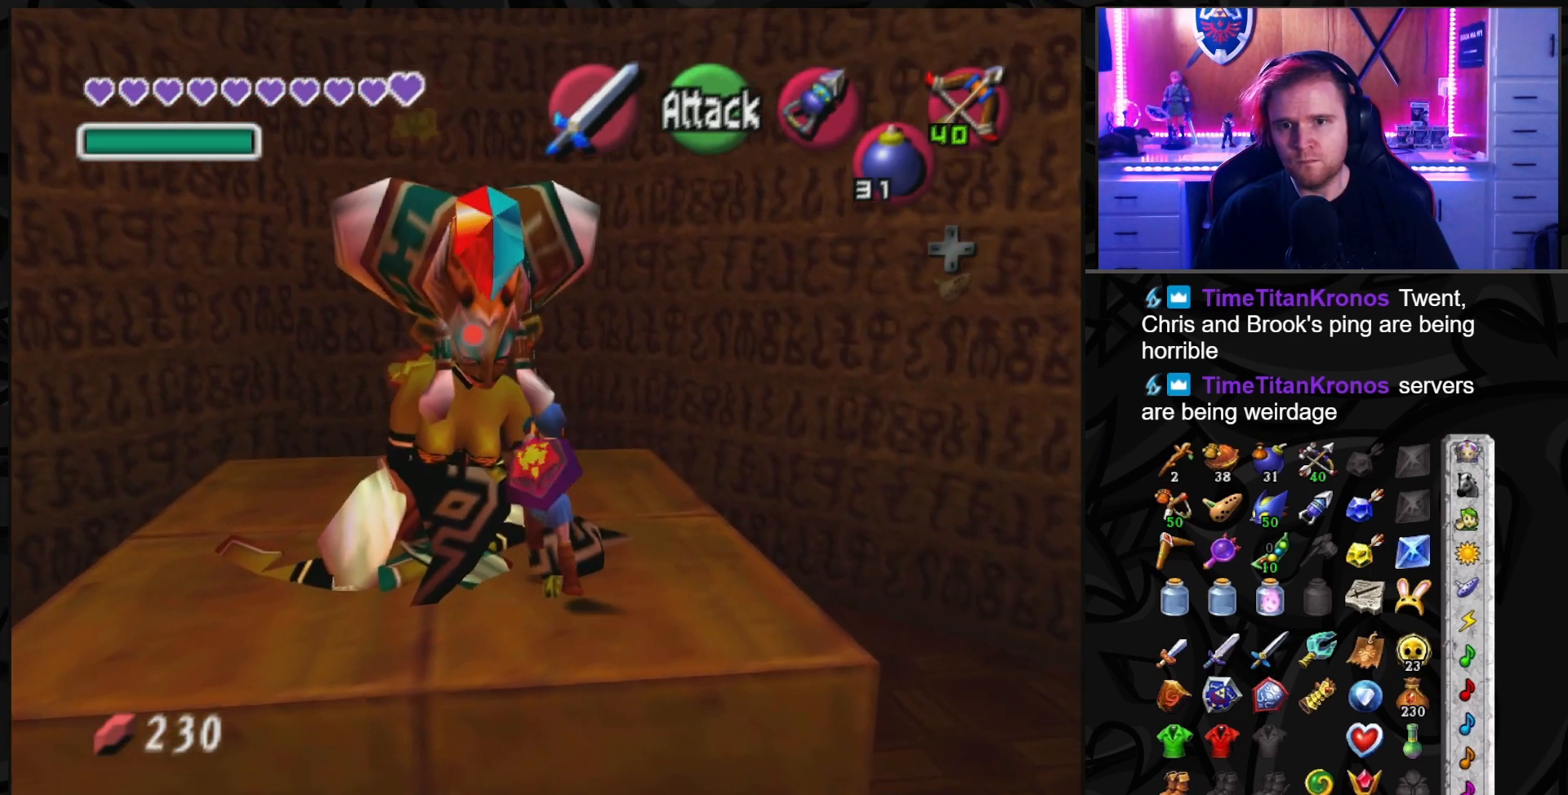
{"buttons": ["R1"], "left_stick": "center", "right_stick": "center", "events": []}